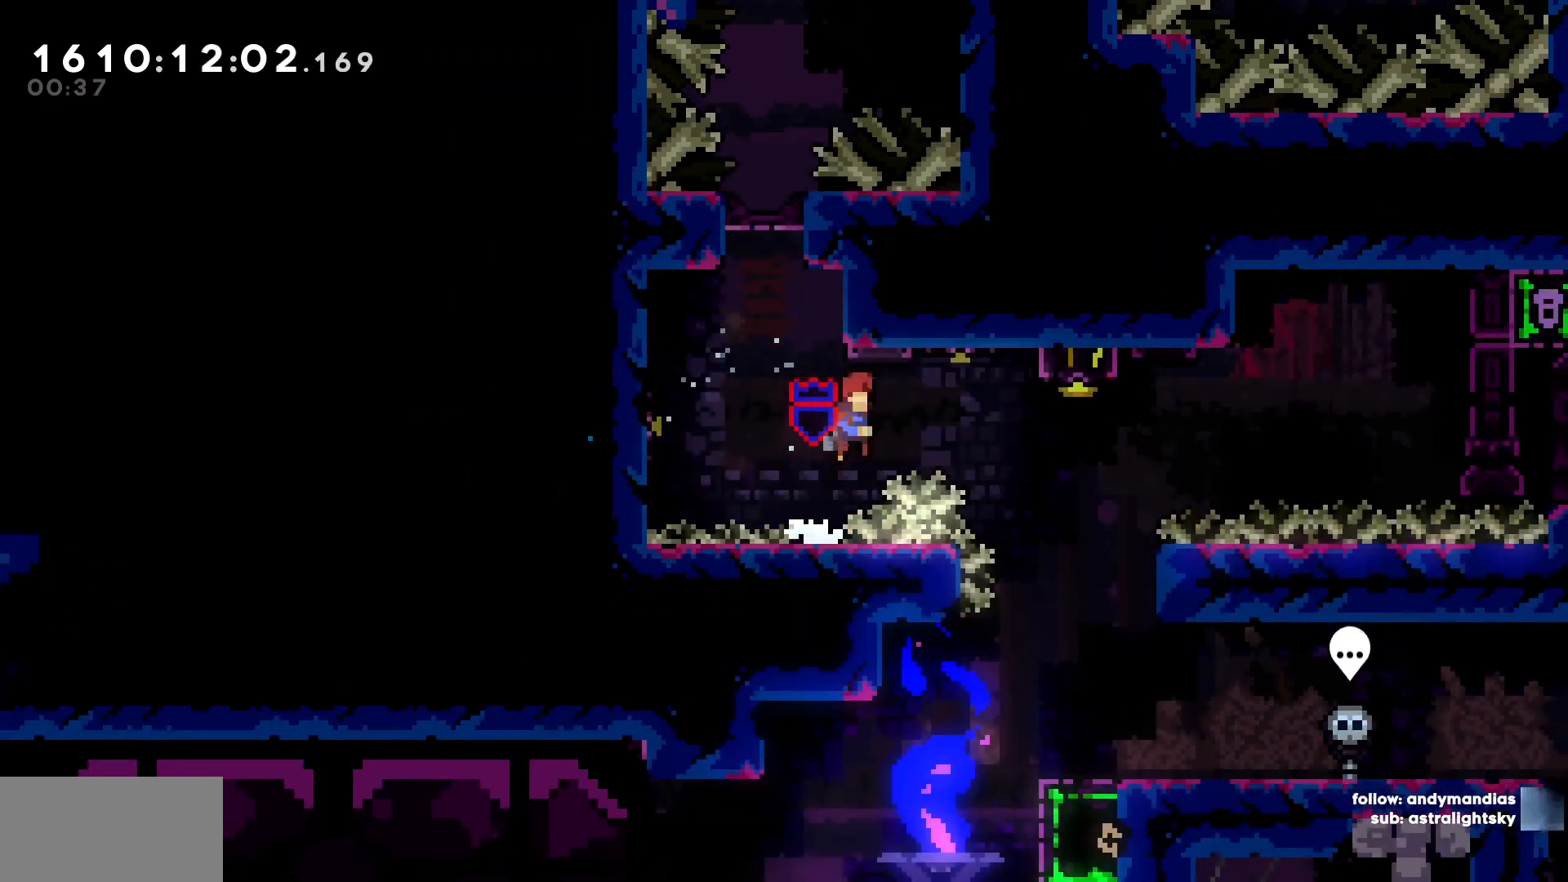
Gameplay with keyboard; each line is a JSON object with the keys held at the frame after it. "events" lists presses ("down") and releases ("up") of "a", "d", "s" and "w" between this image and that frame as [ms after this image, input, new state], when the widget could be followed in between. No other keys are recorded. Mouse input is not recorded.
{"keys": ["w"], "events": [[500, "d", "up"], [500, "w", "down"]]}
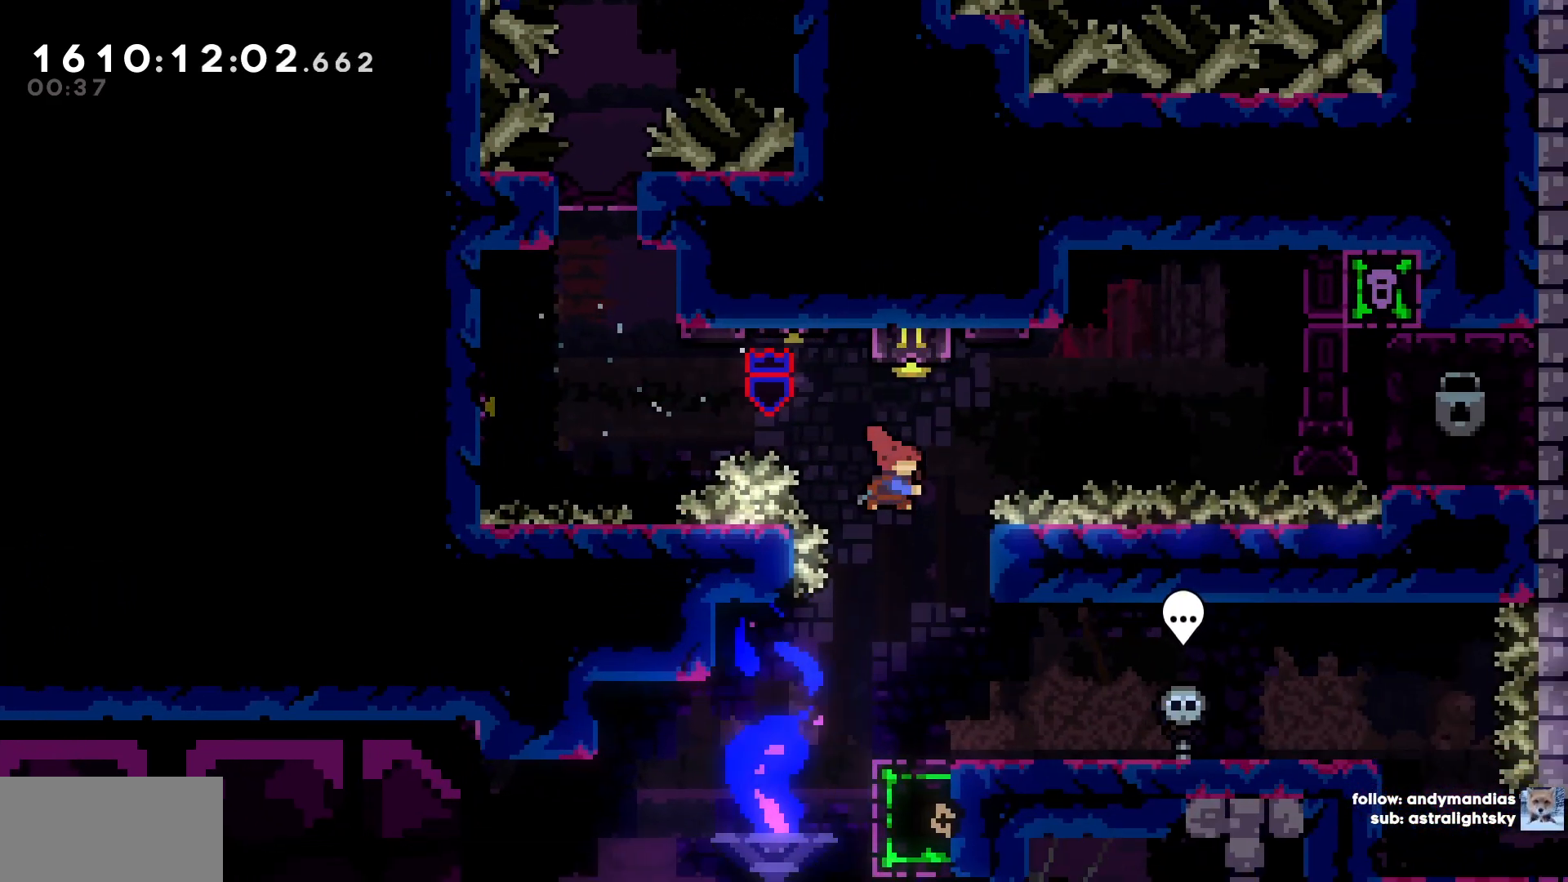
{"keys": ["s"], "events": [[283, "w", "up"], [417, "s", "down"]]}
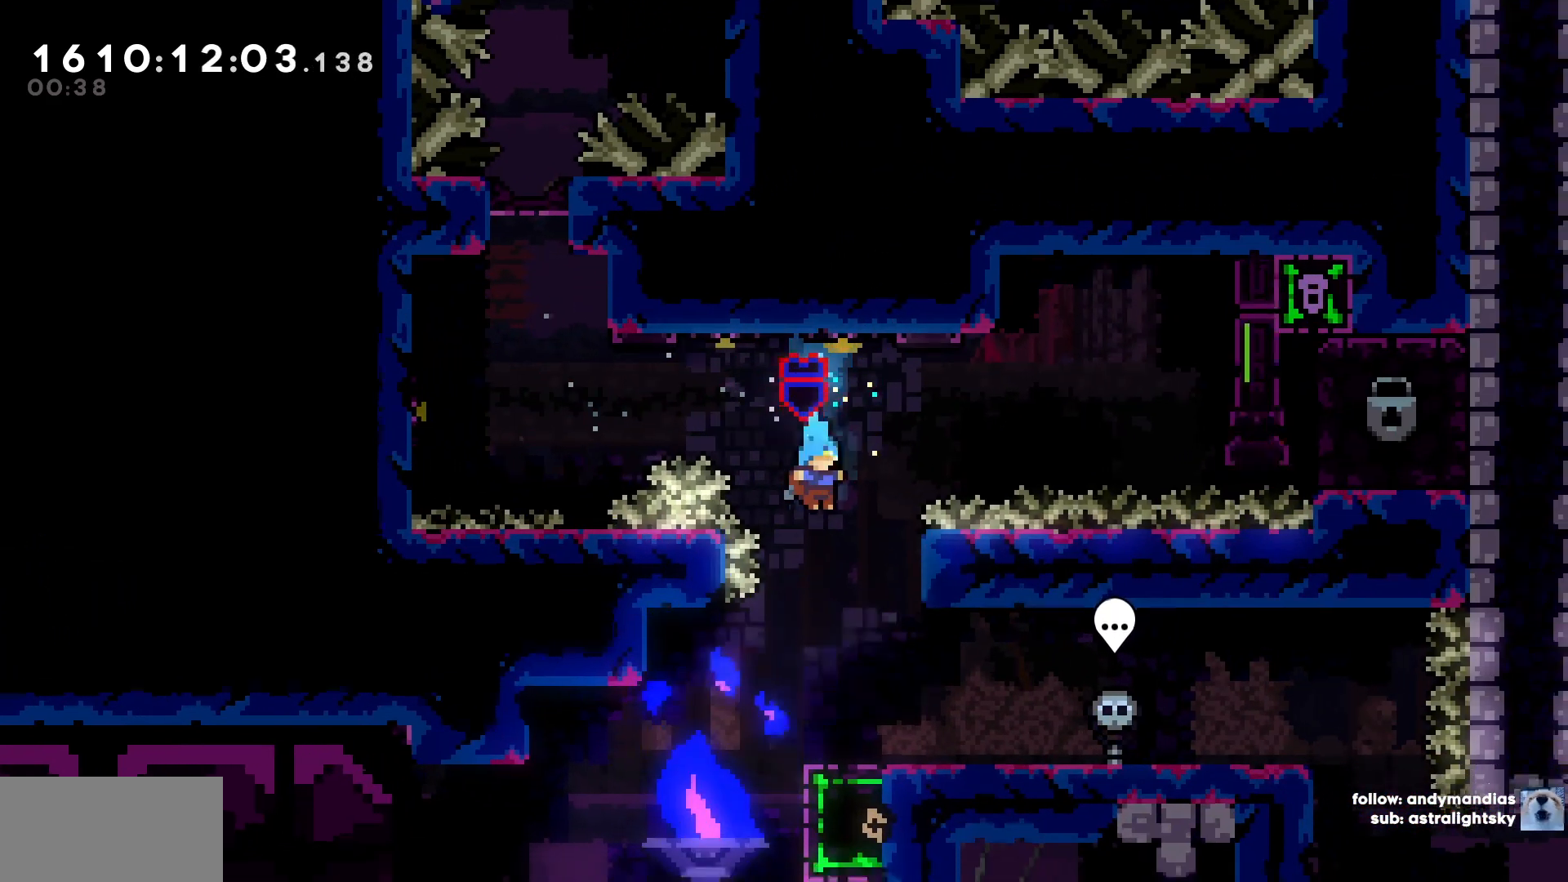
{"keys": ["a"]}
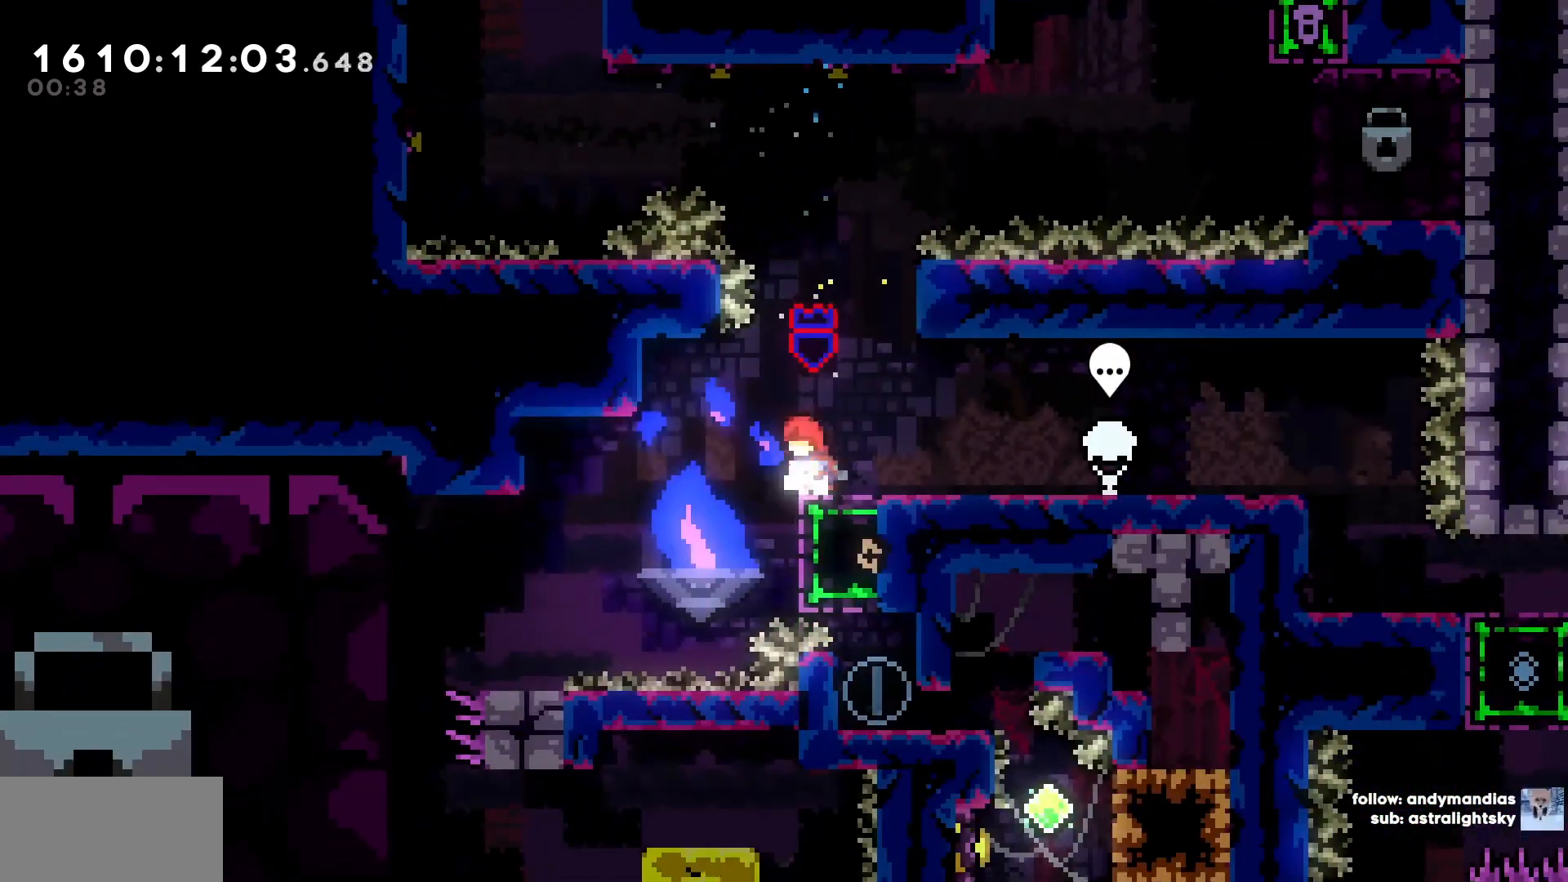
{"keys": ["a"], "events": []}
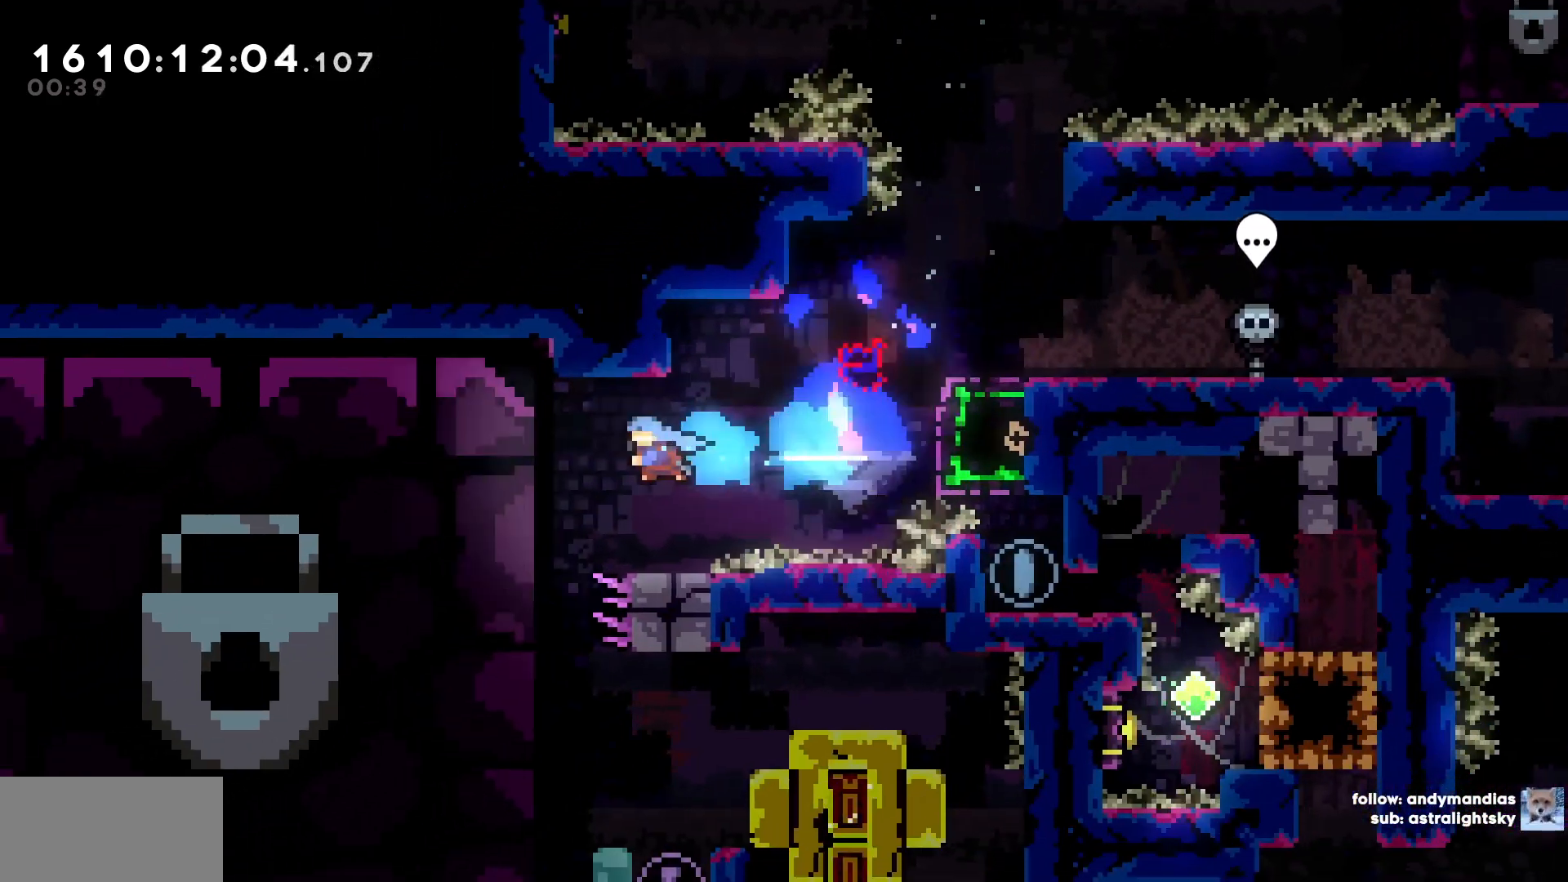
{"keys": [], "events": [[183, "a", "up"]]}
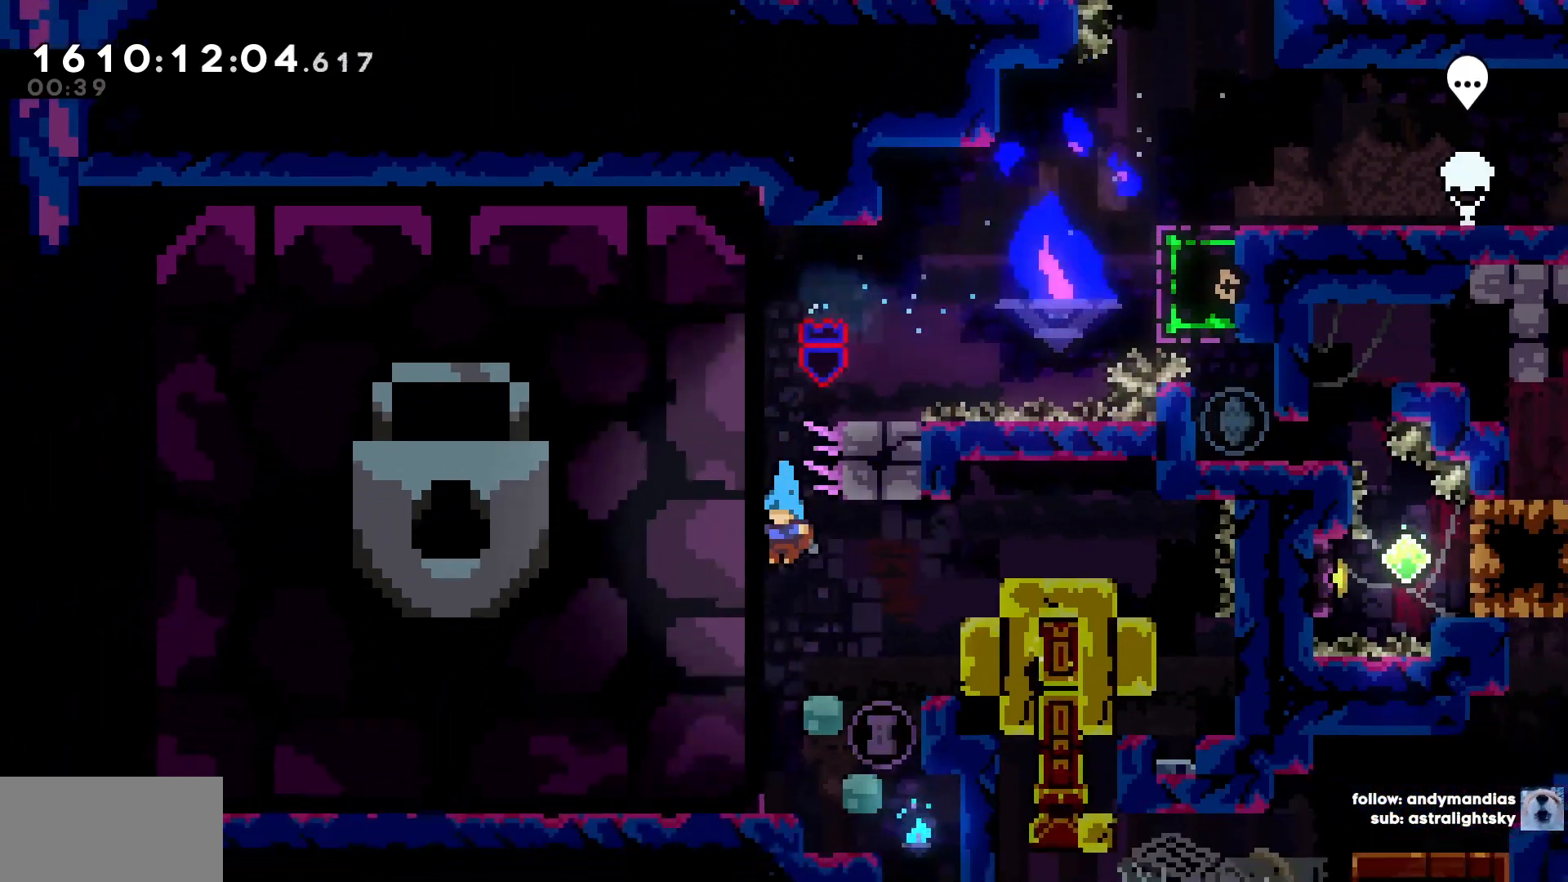
{"keys": ["d"], "events": [[483, "d", "down"]]}
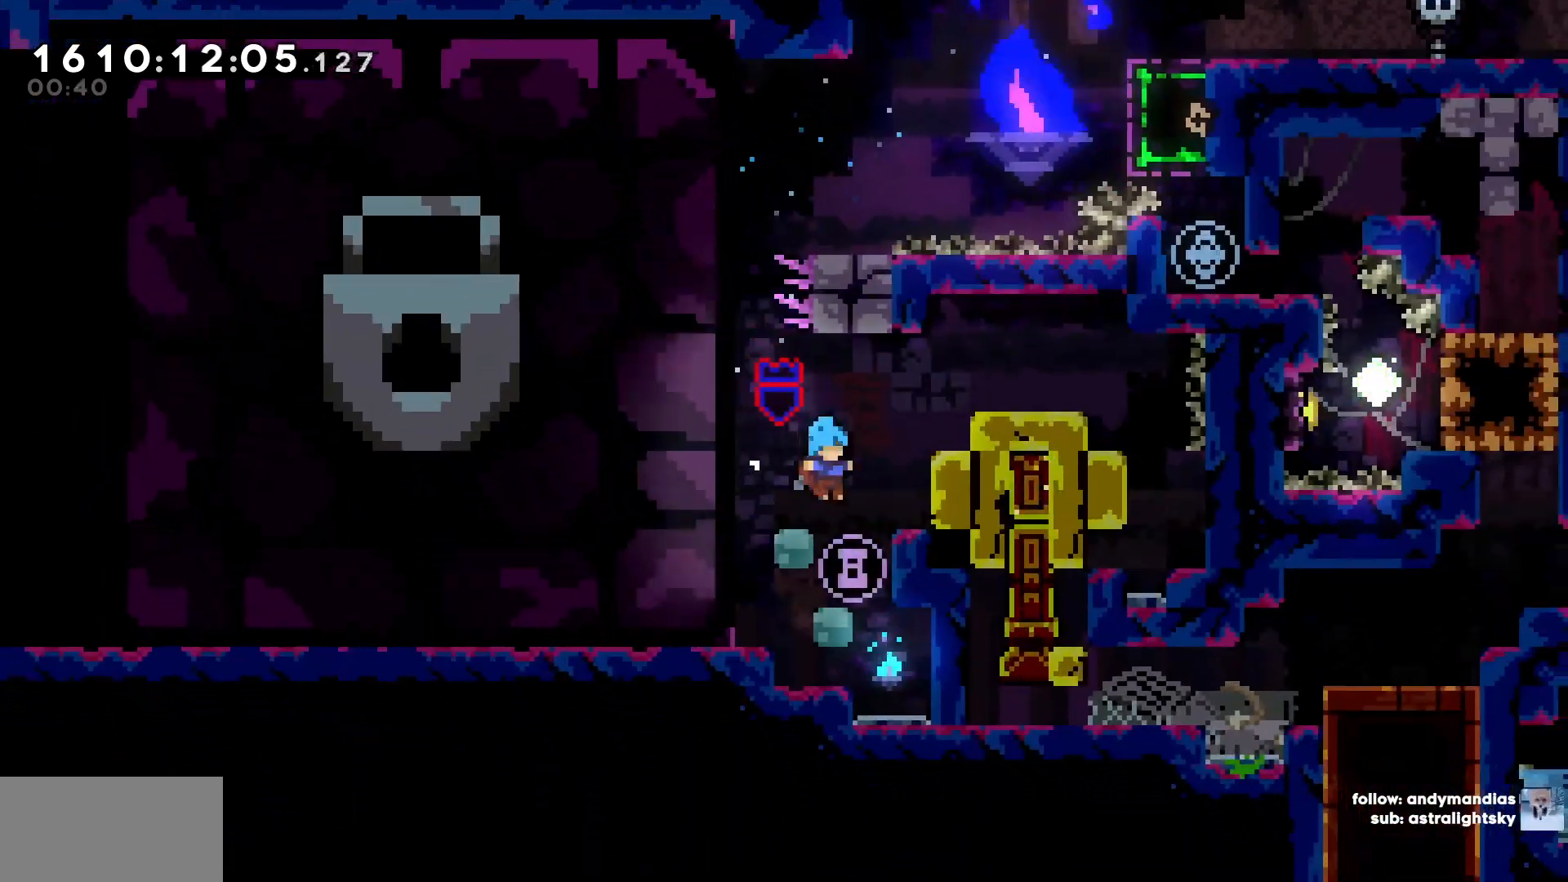
{"keys": ["a"], "events": [[83, "d", "up"], [400, "a", "down"]]}
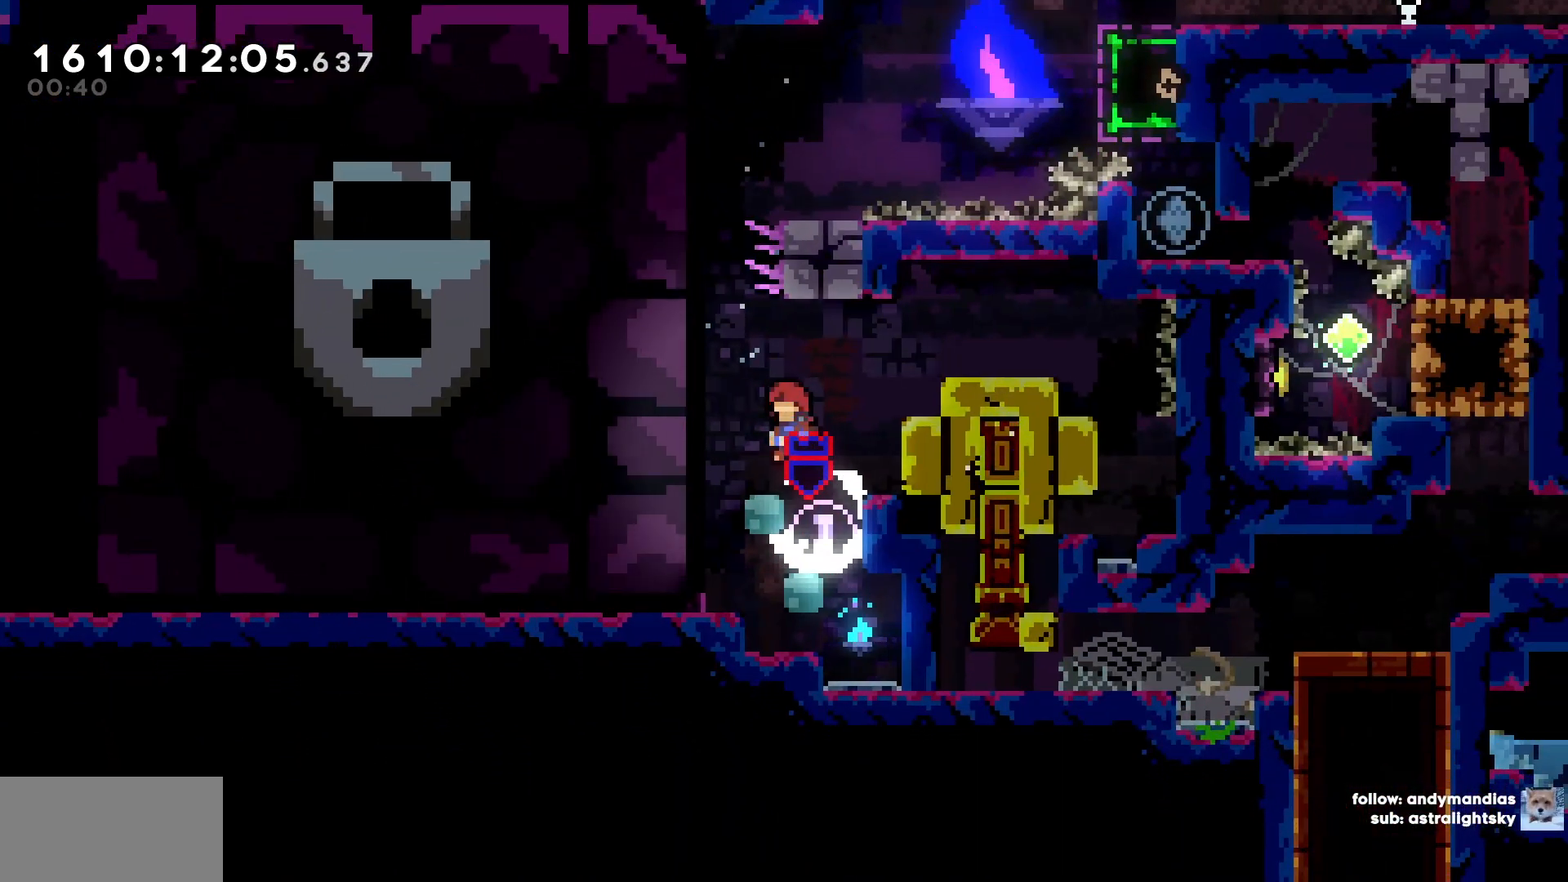
{"keys": [], "events": [[383, "a", "up"]]}
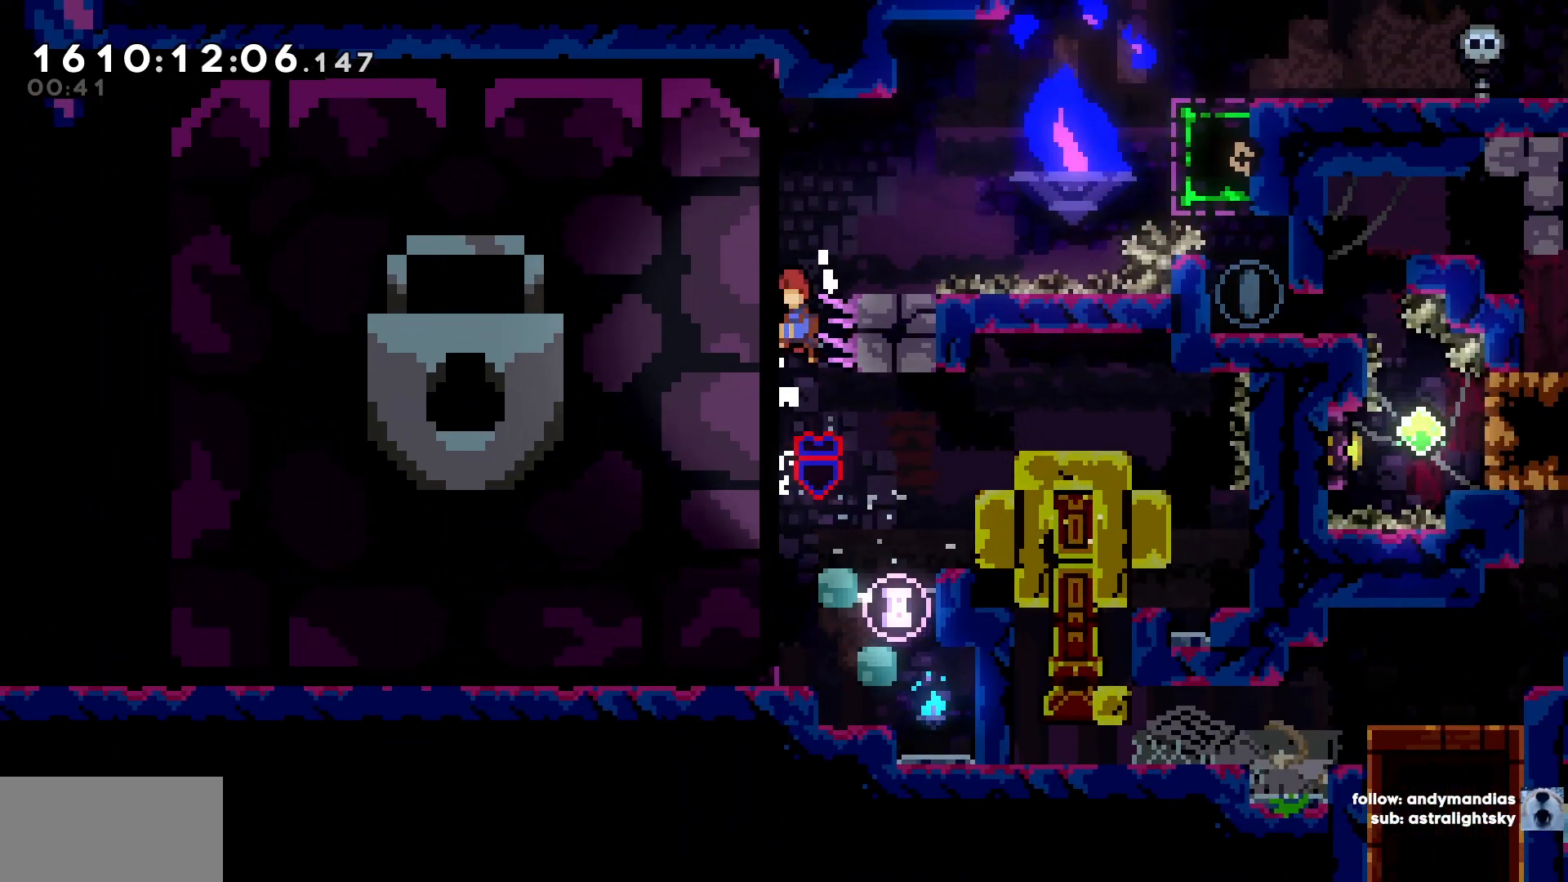
{"keys": ["d"], "events": [[250, "d", "down"]]}
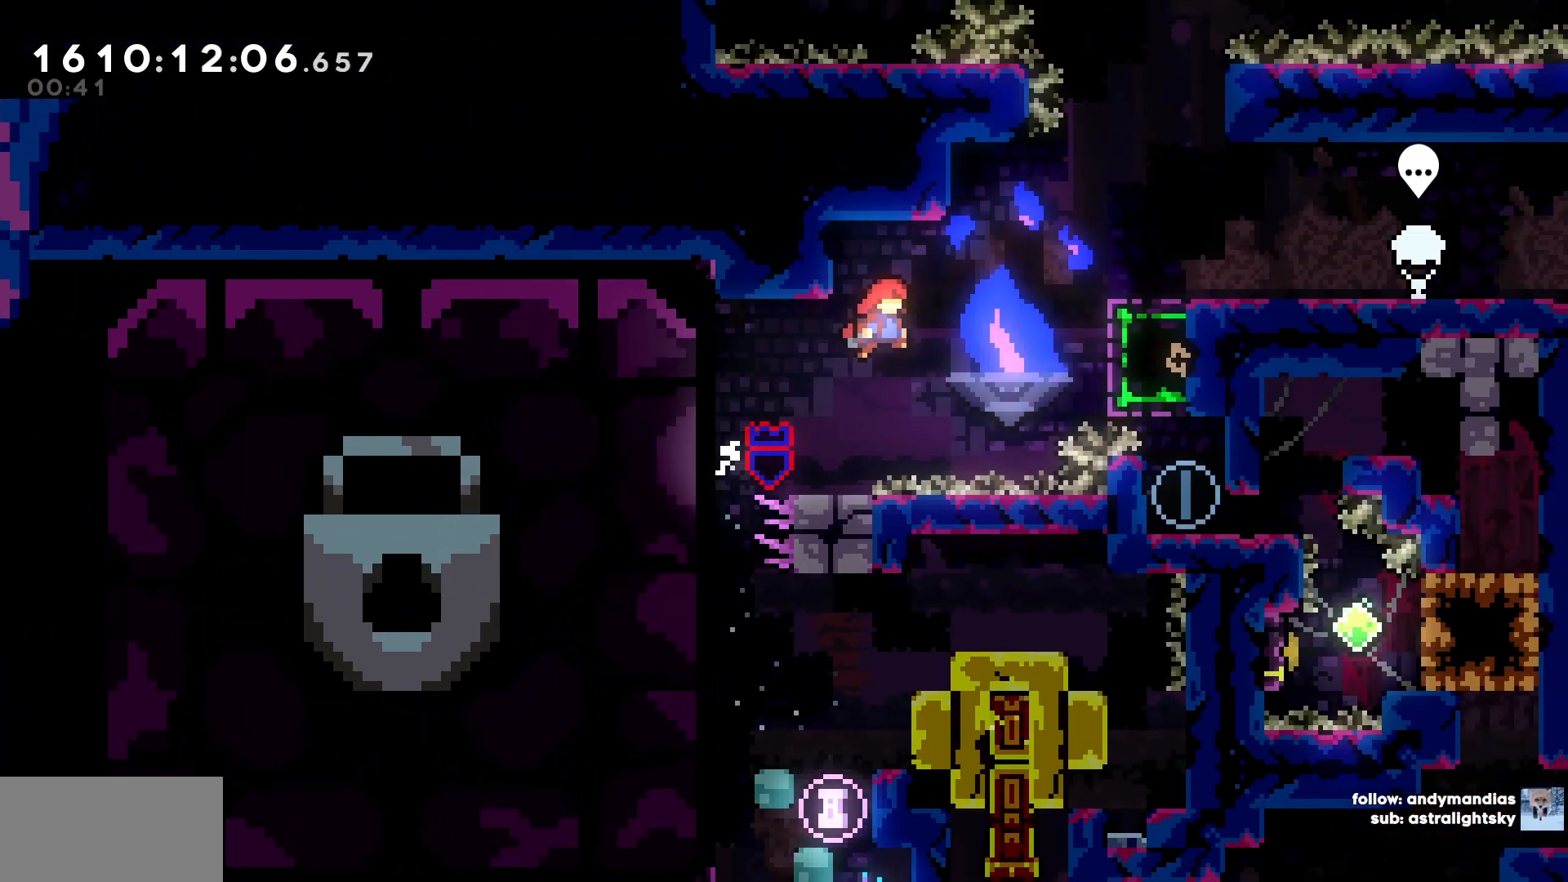
{"keys": ["d"], "events": [[33, "w", "down"], [317, "w", "up"]]}
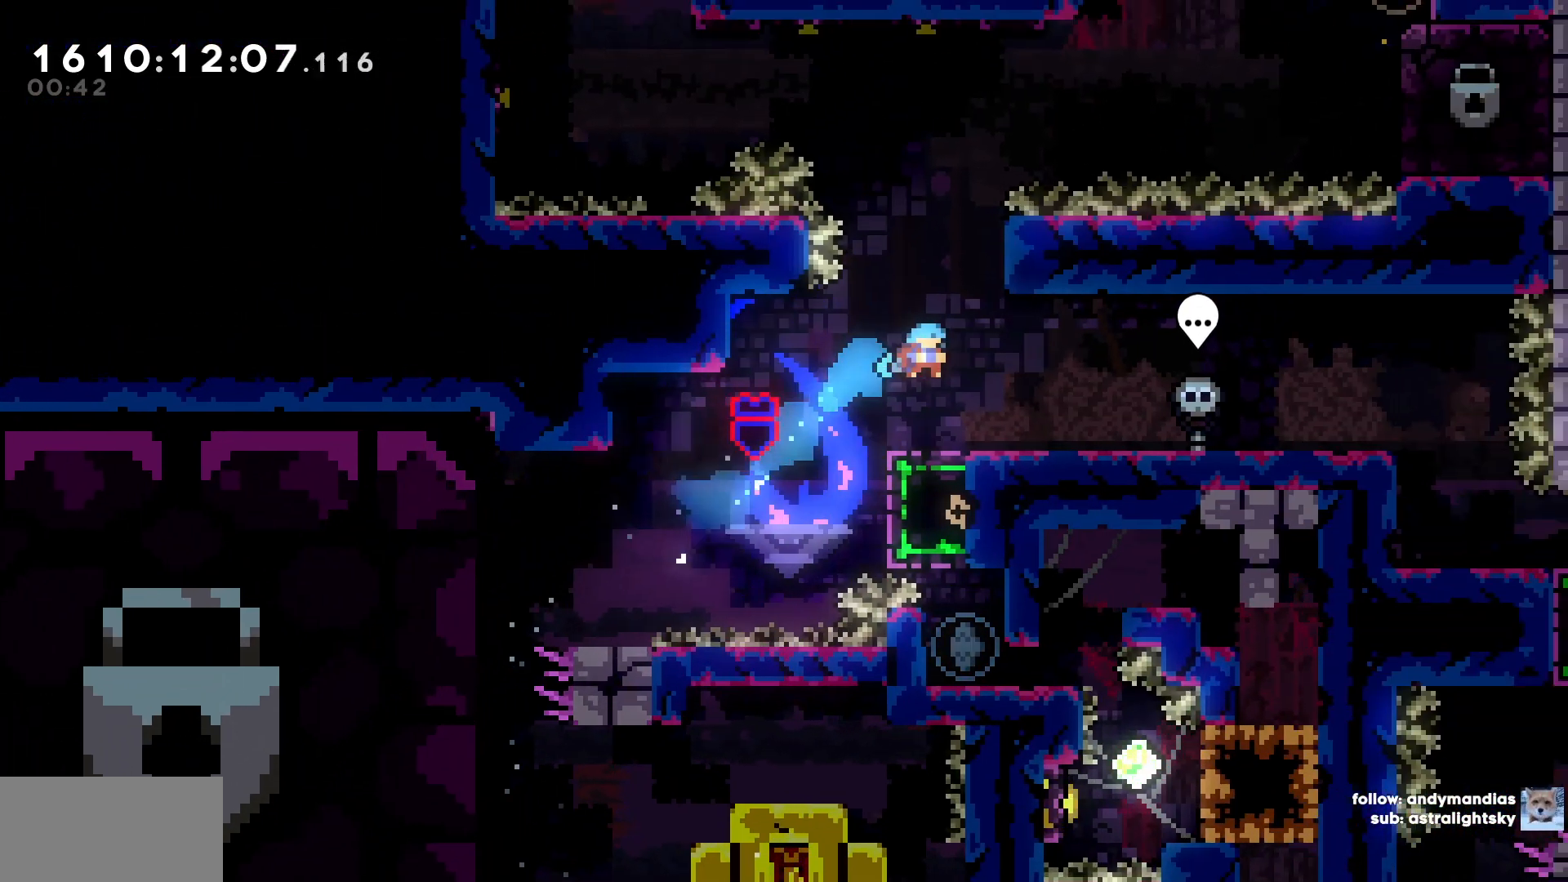
{"keys": [], "events": [[150, "d", "up"]]}
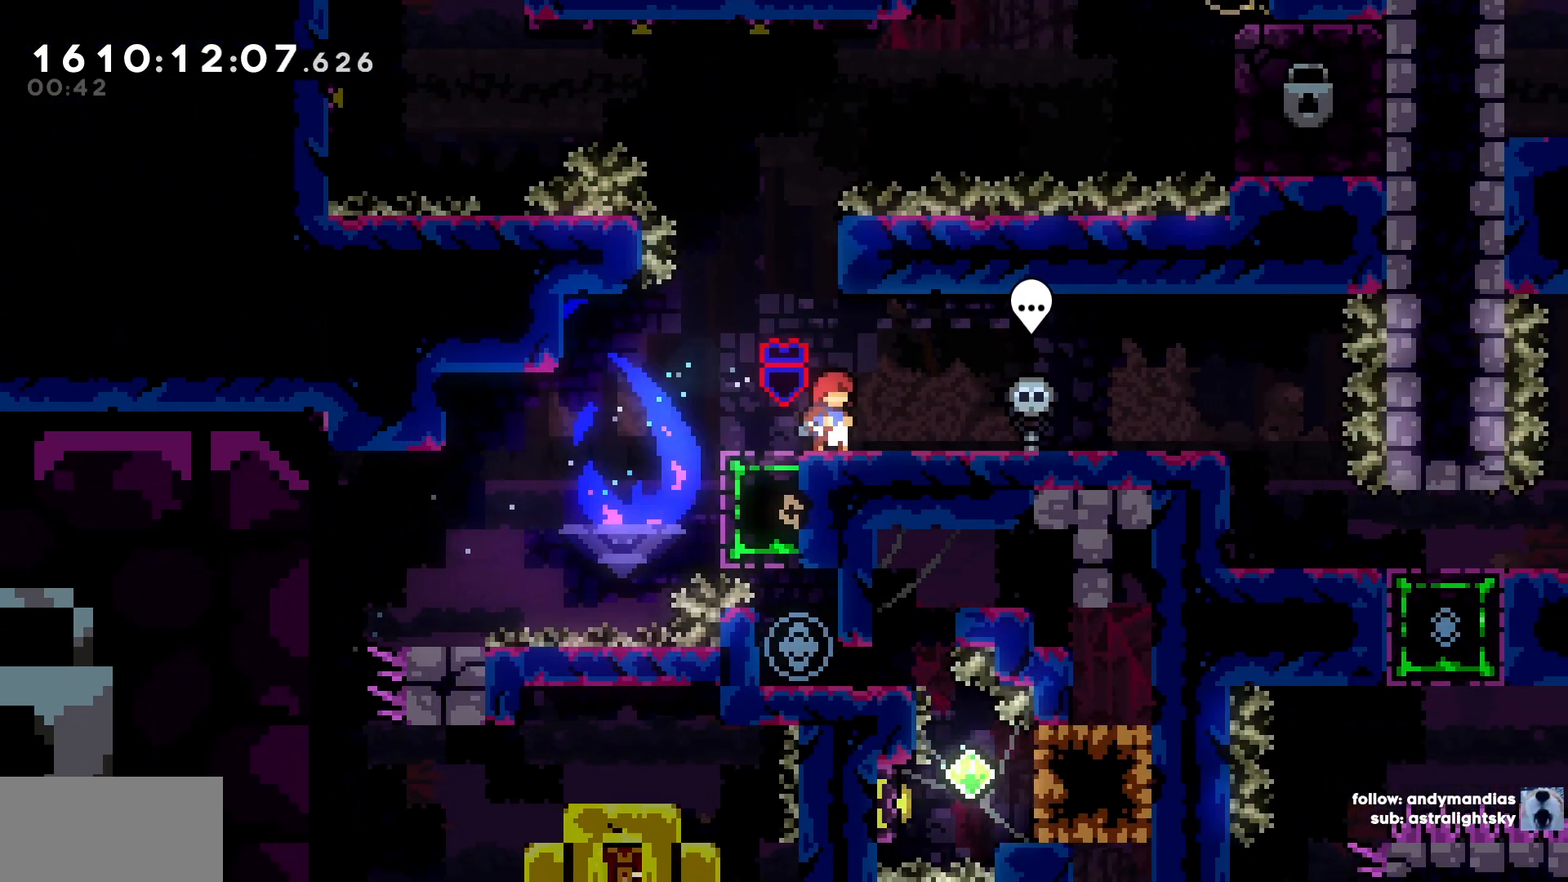
{"keys": [], "events": [[400, "a", "down"], [483, "a", "up"]]}
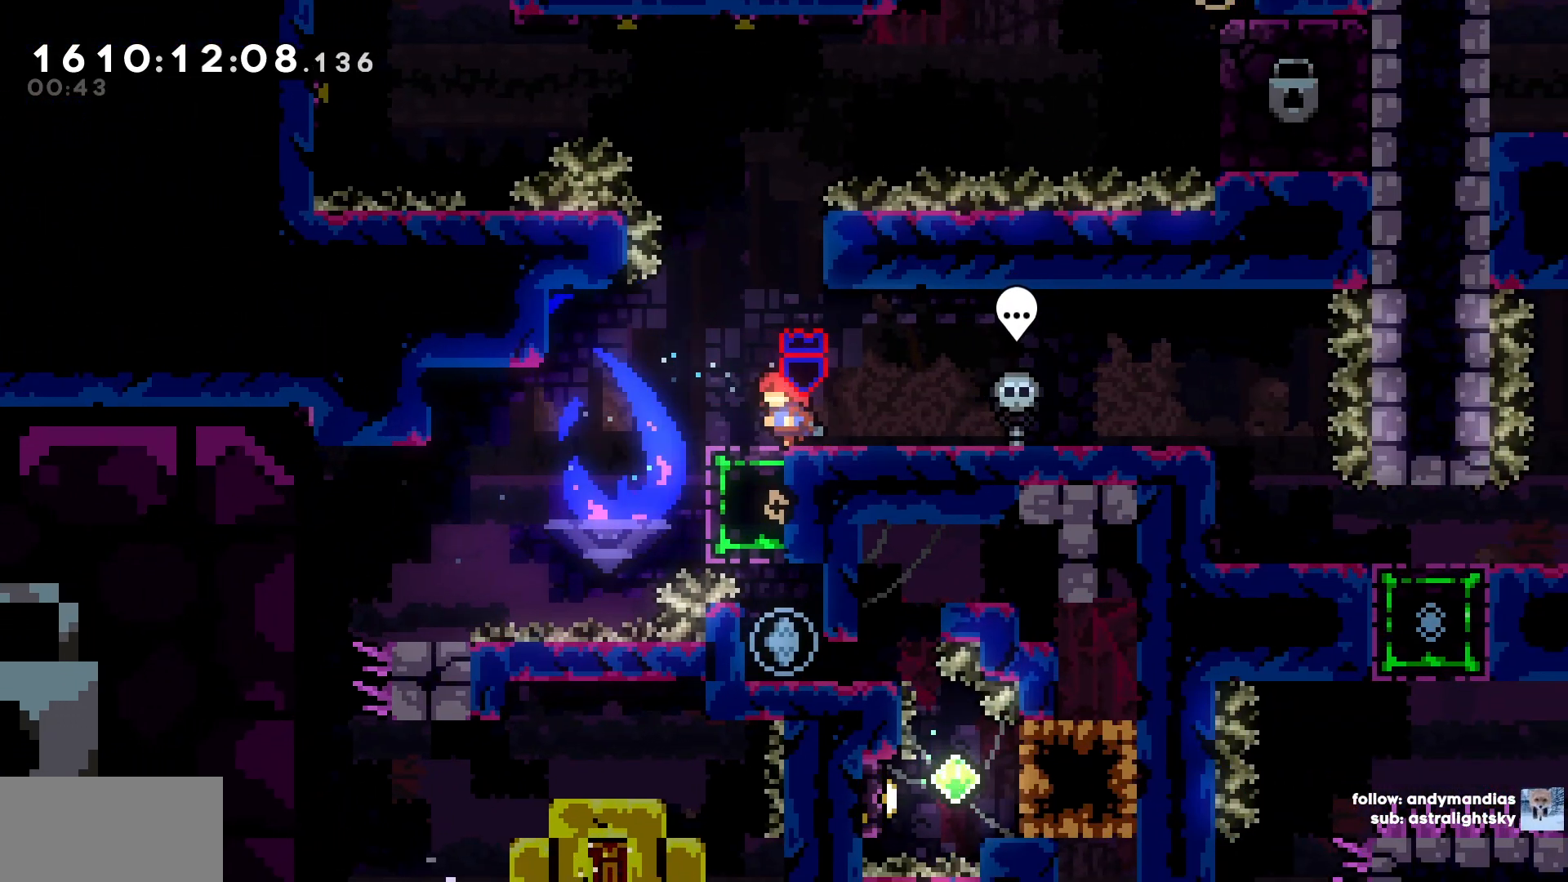
{"keys": ["w"], "events": [[317, "d", "down"], [500, "d", "up"], [500, "w", "down"]]}
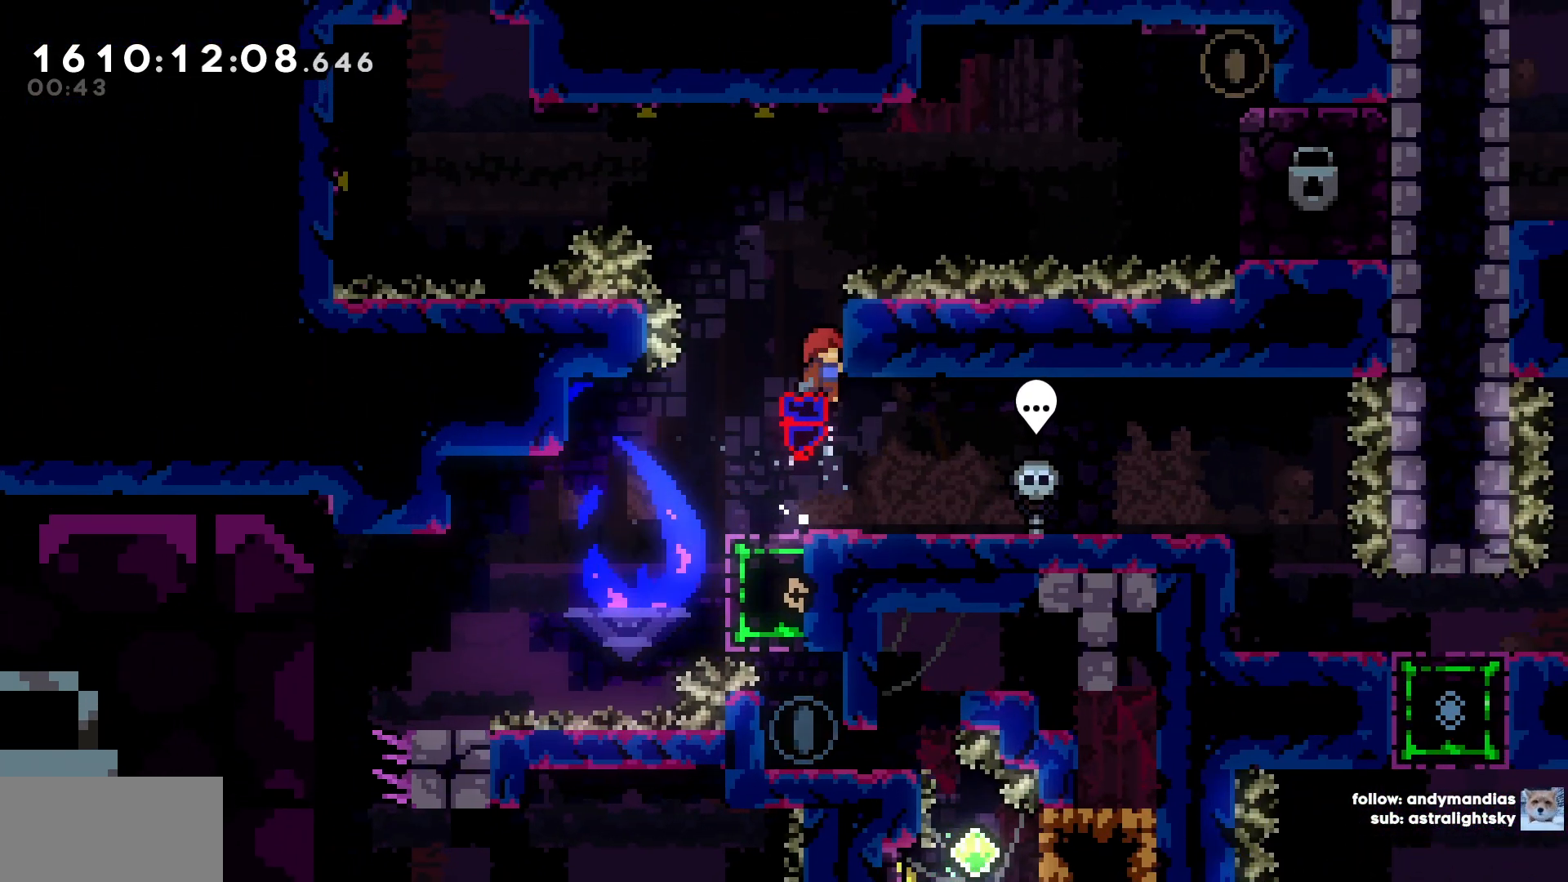
{"keys": ["d", "w"], "events": [[467, "d", "down"]]}
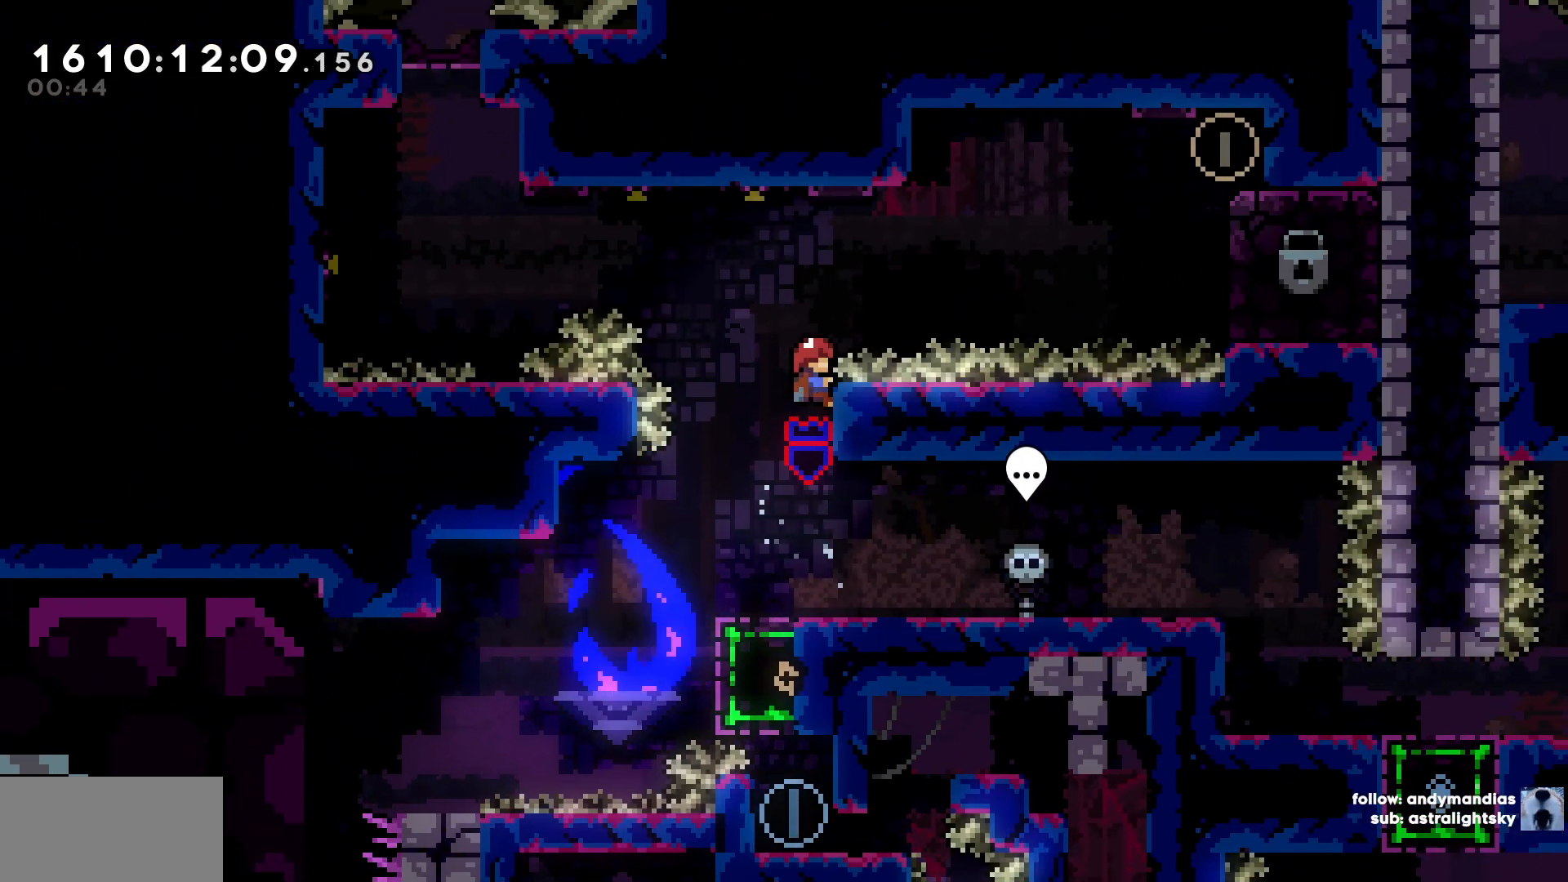
{"keys": ["d", "w"], "events": [[17, "w", "up"], [350, "w", "down"]]}
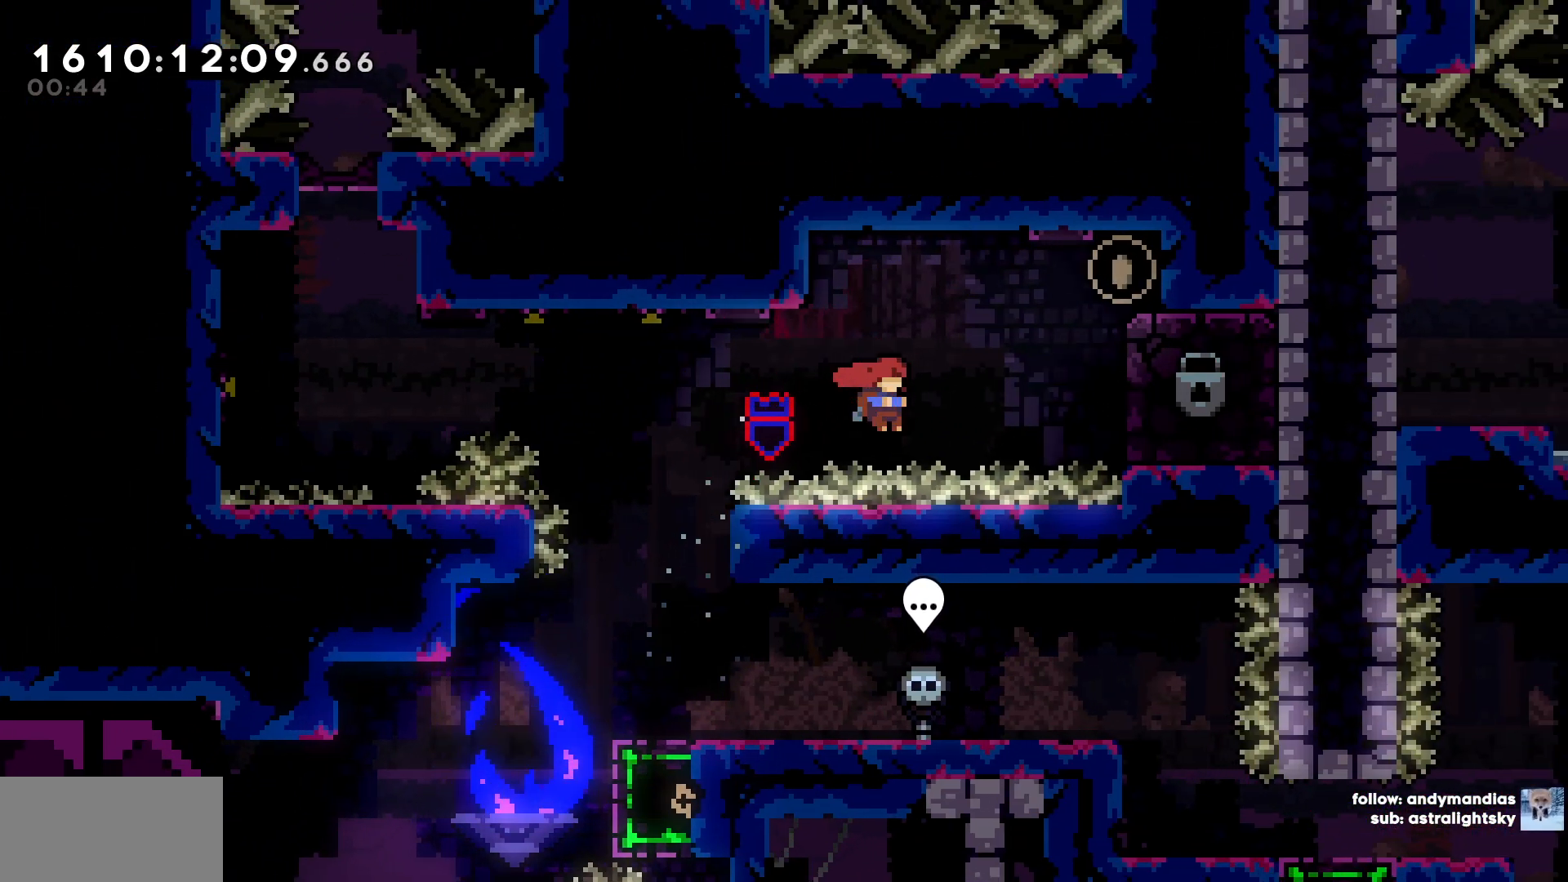
{"keys": ["d"], "events": [[317, "w", "up"]]}
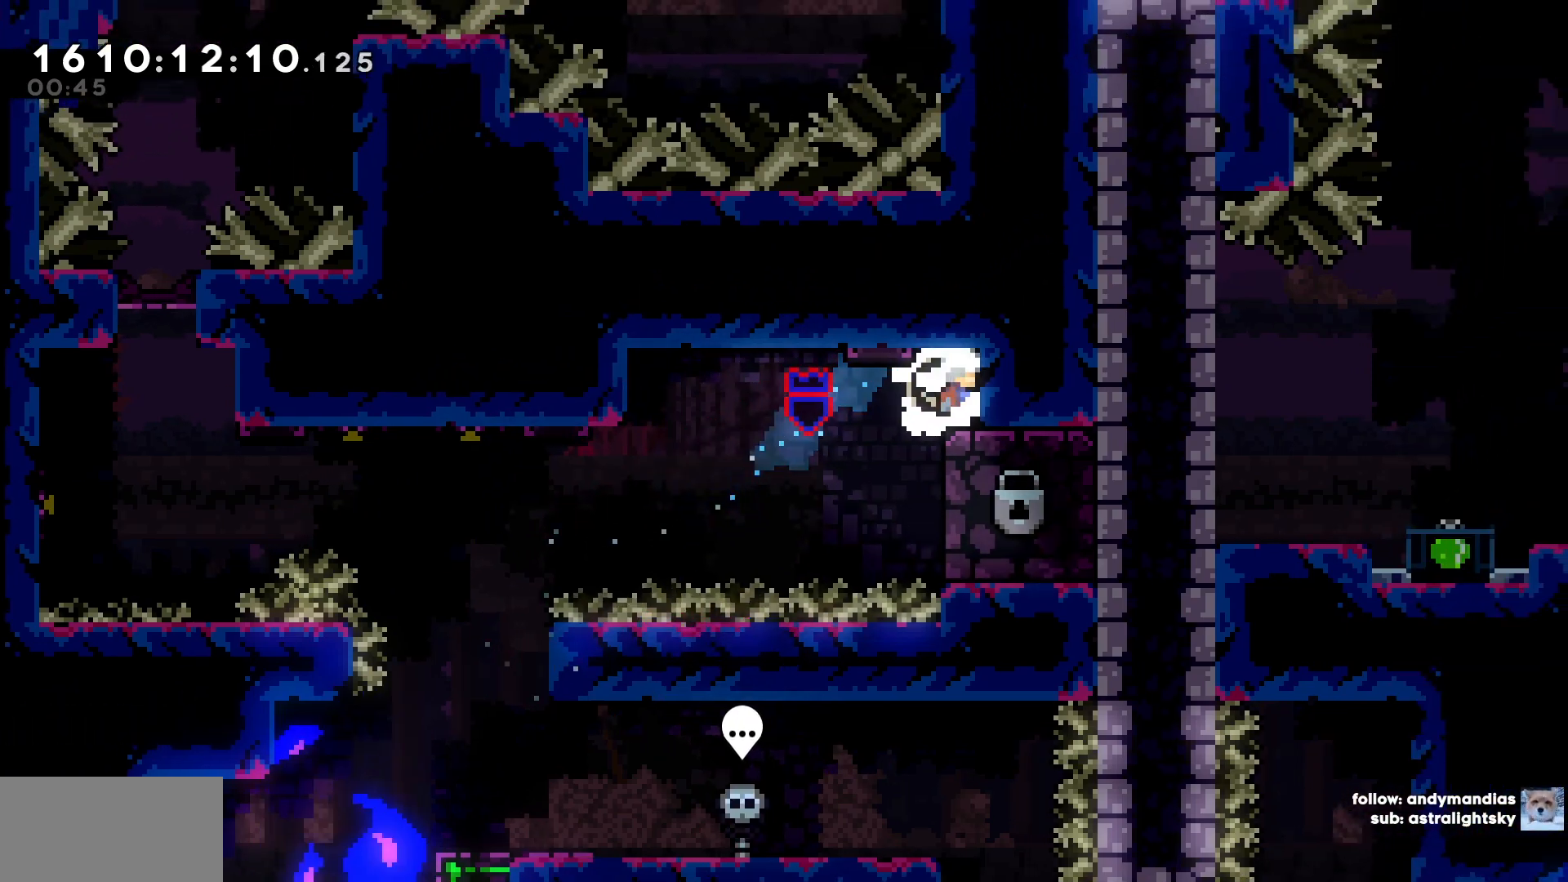
{"keys": ["a"], "events": [[100, "d", "up"], [183, "d", "down"], [183, "s", "down"], [383, "a", "down"], [383, "d", "up"], [417, "s", "up"]]}
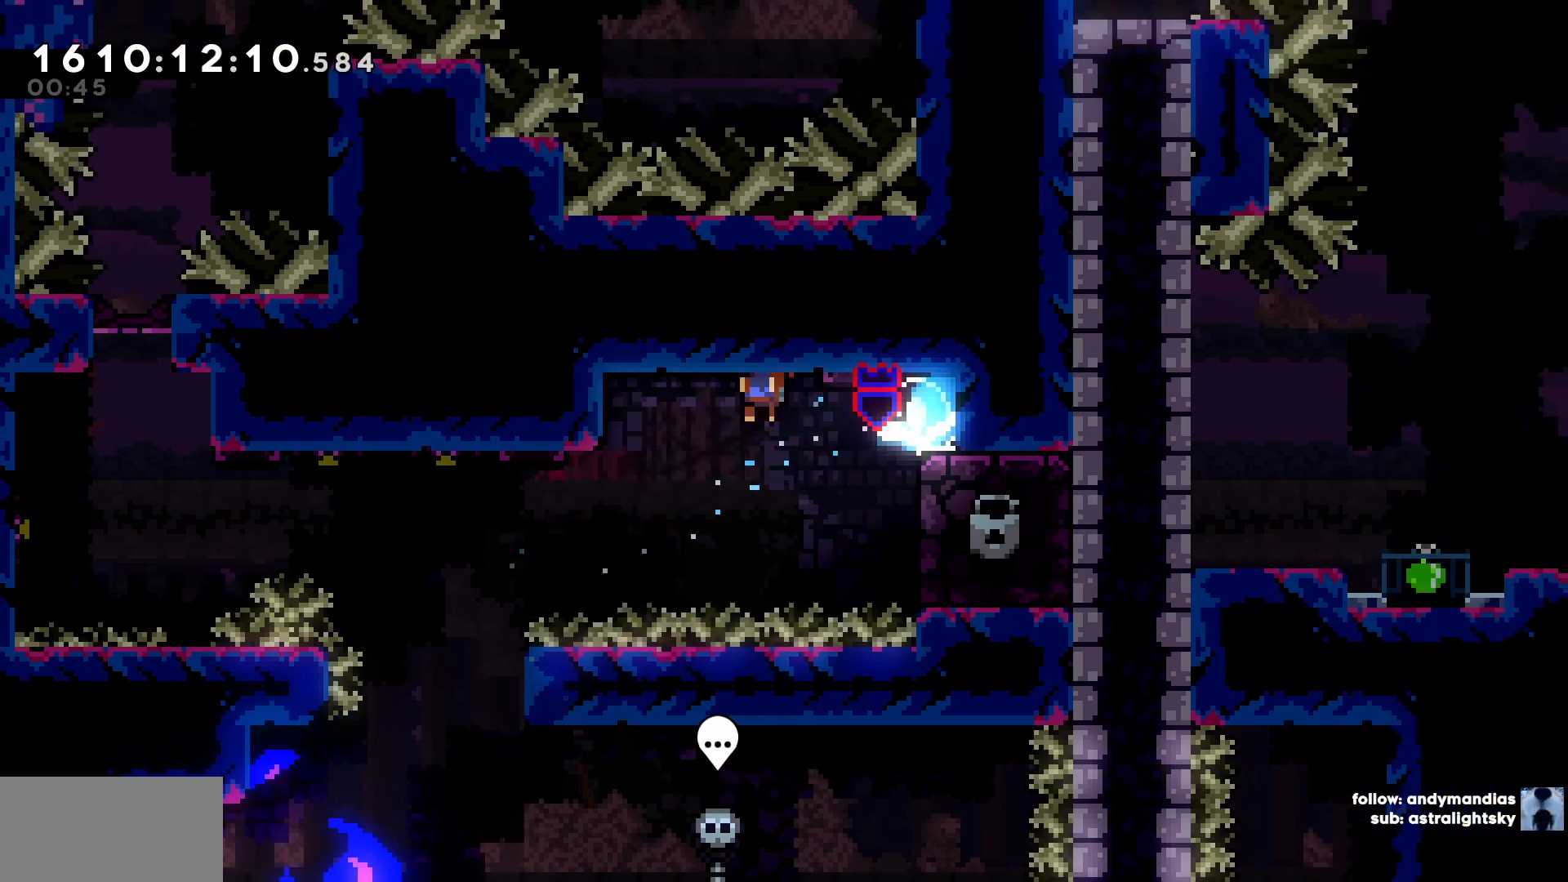
{"keys": [], "events": [[250, "a", "up"]]}
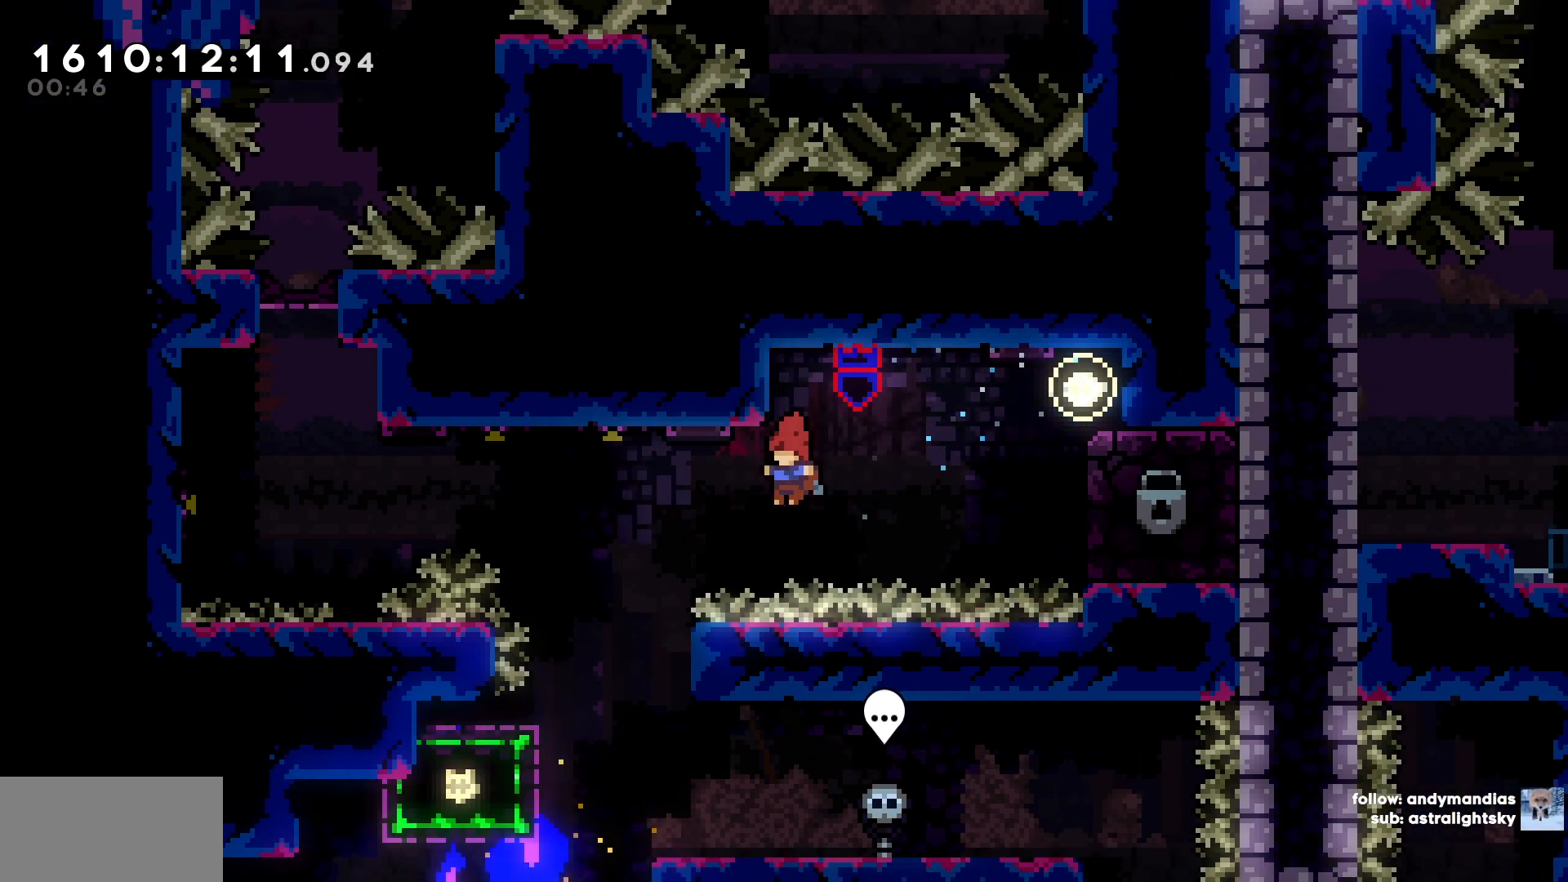
{"keys": [], "events": [[33, "a", "down"], [33, "w", "down"], [217, "a", "up"], [267, "w", "up"]]}
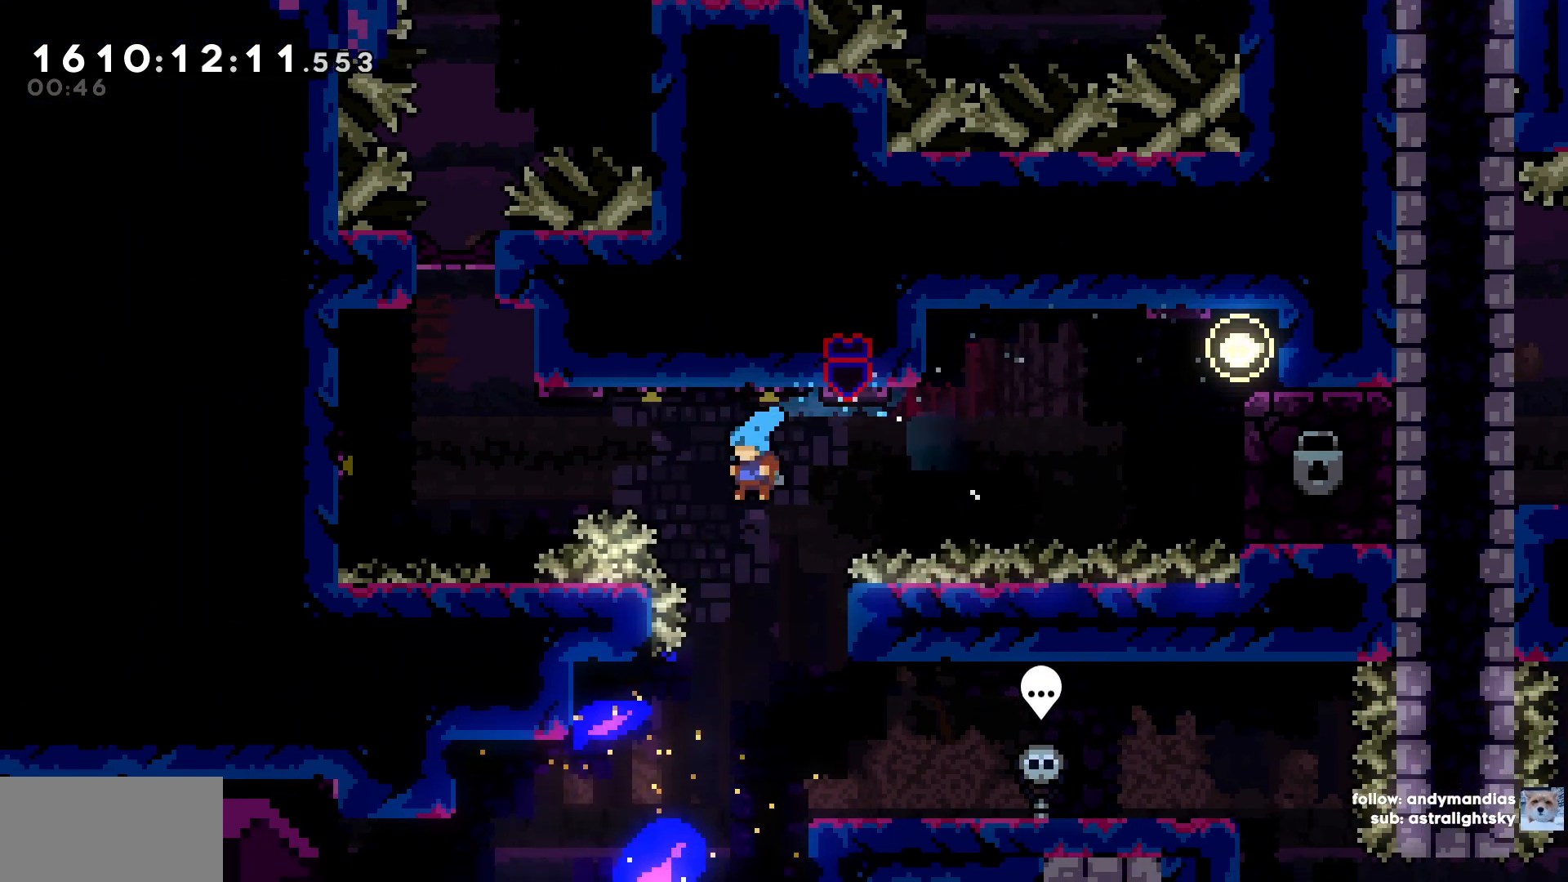
{"keys": ["d"]}
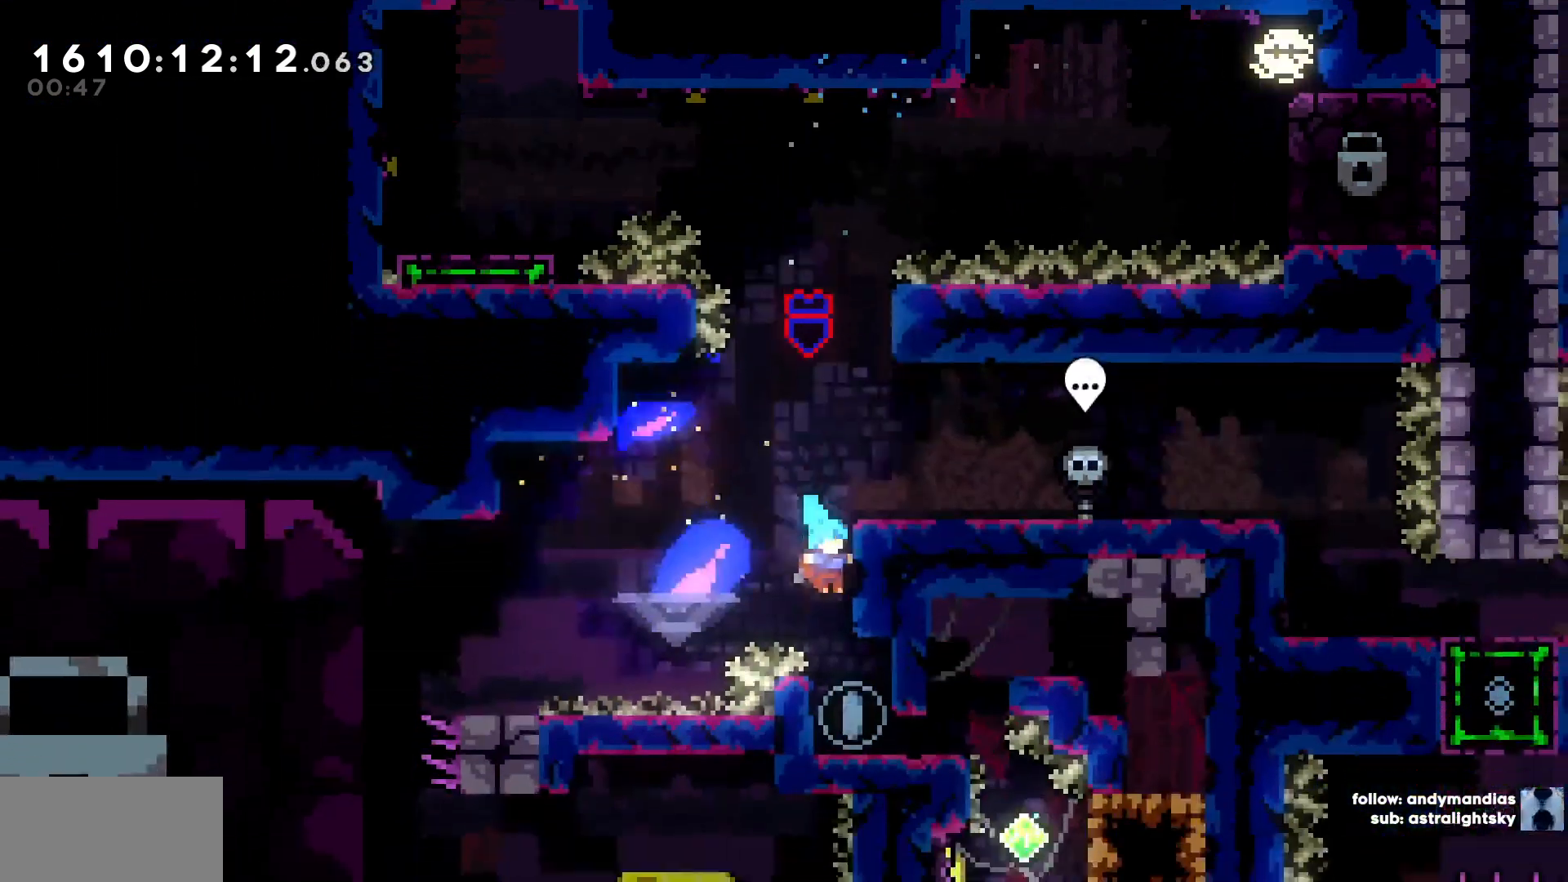
{"keys": ["d"], "events": [[67, "d", "up"], [433, "d", "down"]]}
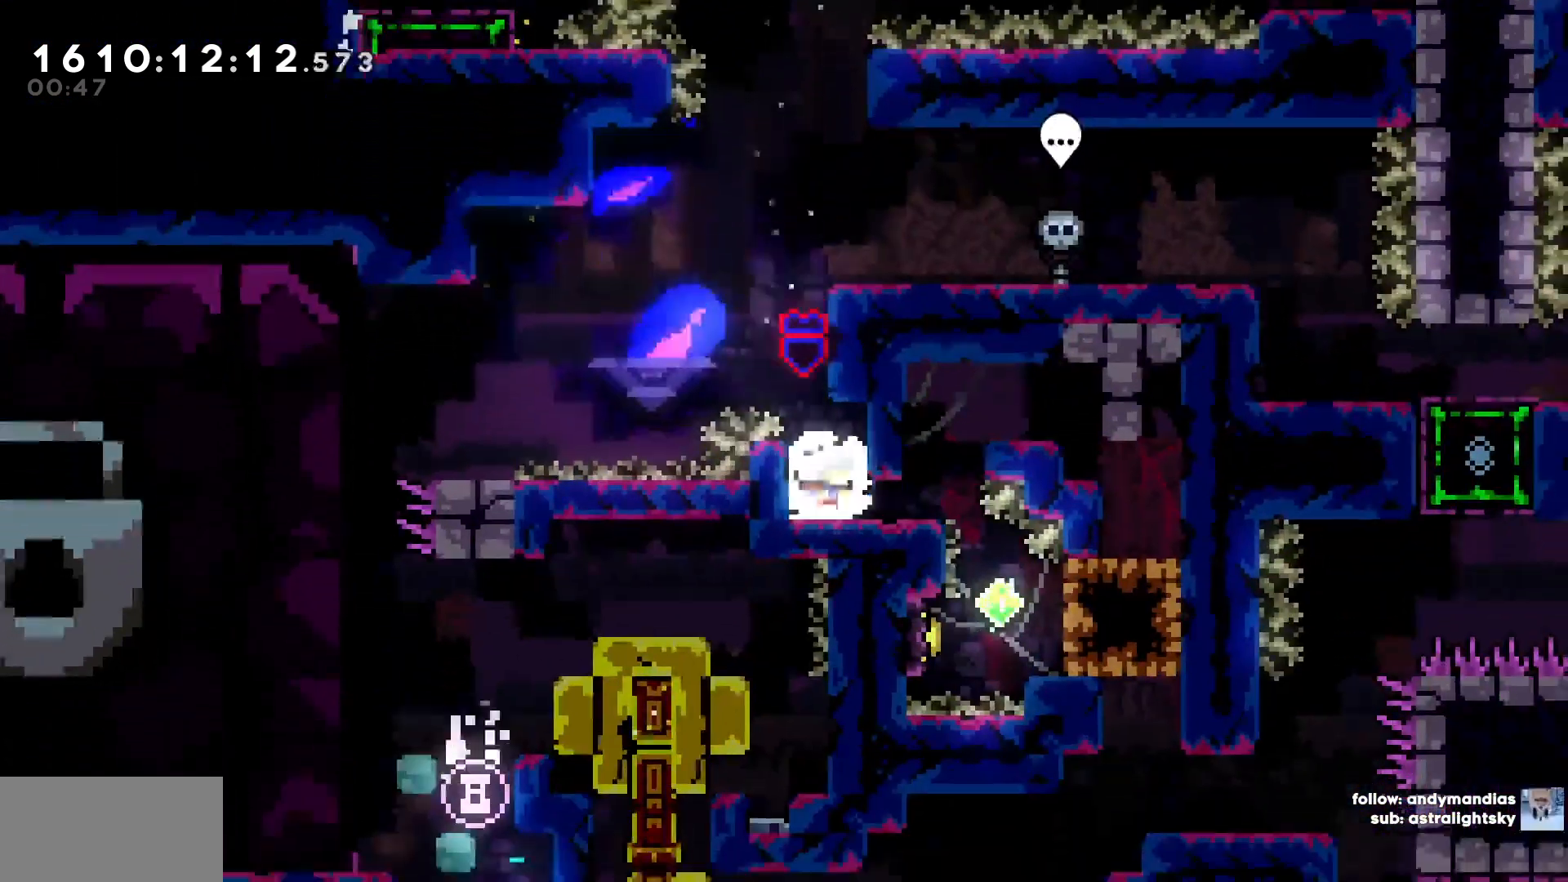
{"keys": ["s"], "events": [[133, "d", "up"], [167, "d", "down"], [167, "s", "down"], [450, "d", "up"]]}
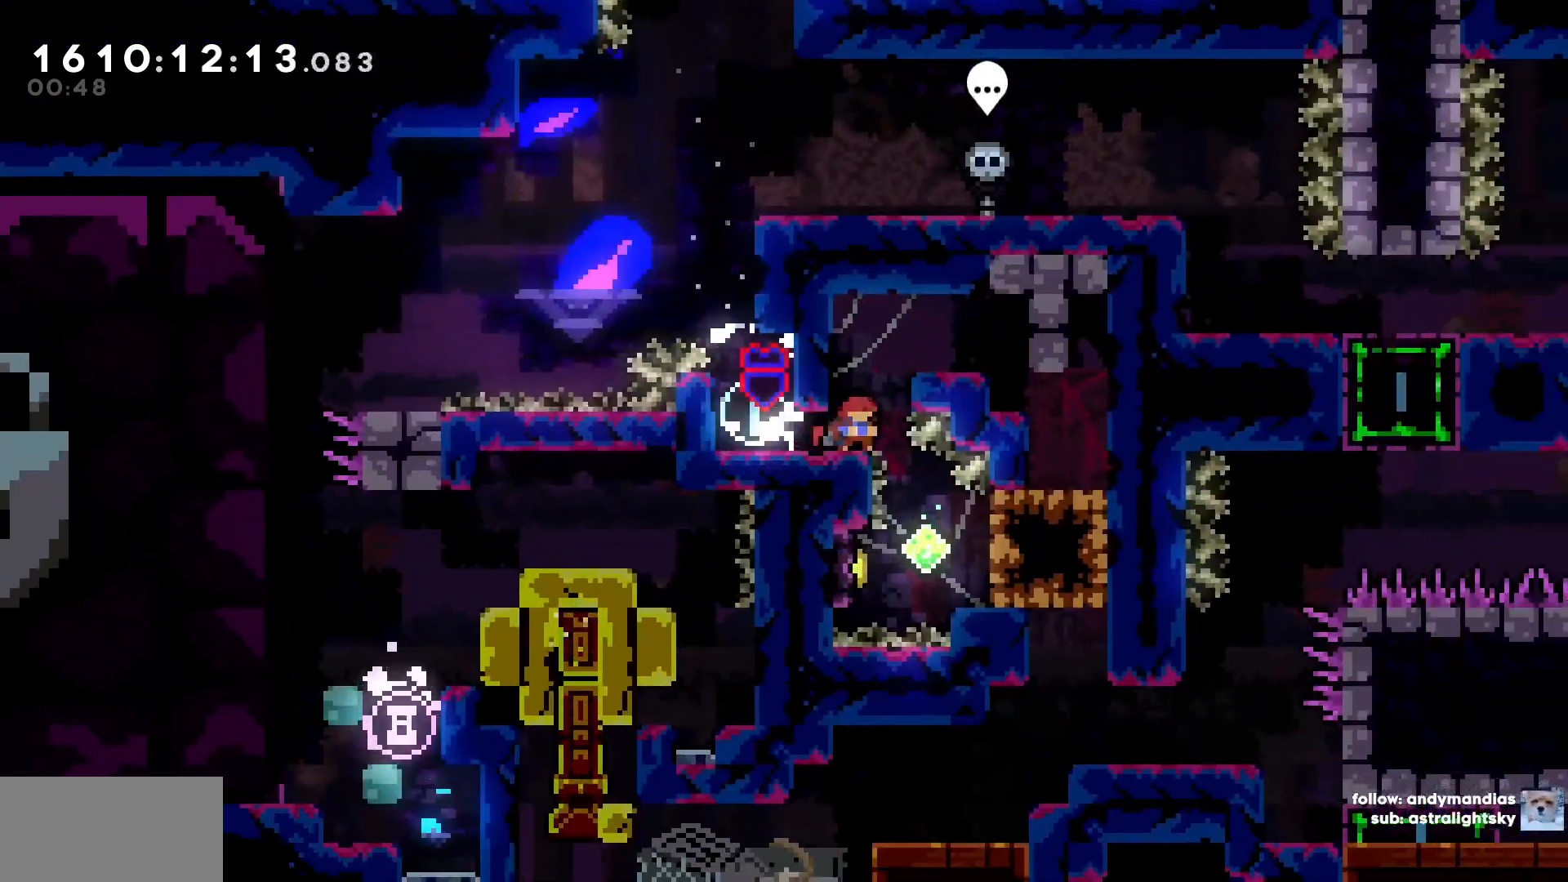
{"keys": ["d", "s"], "events": [[100, "d", "down"]]}
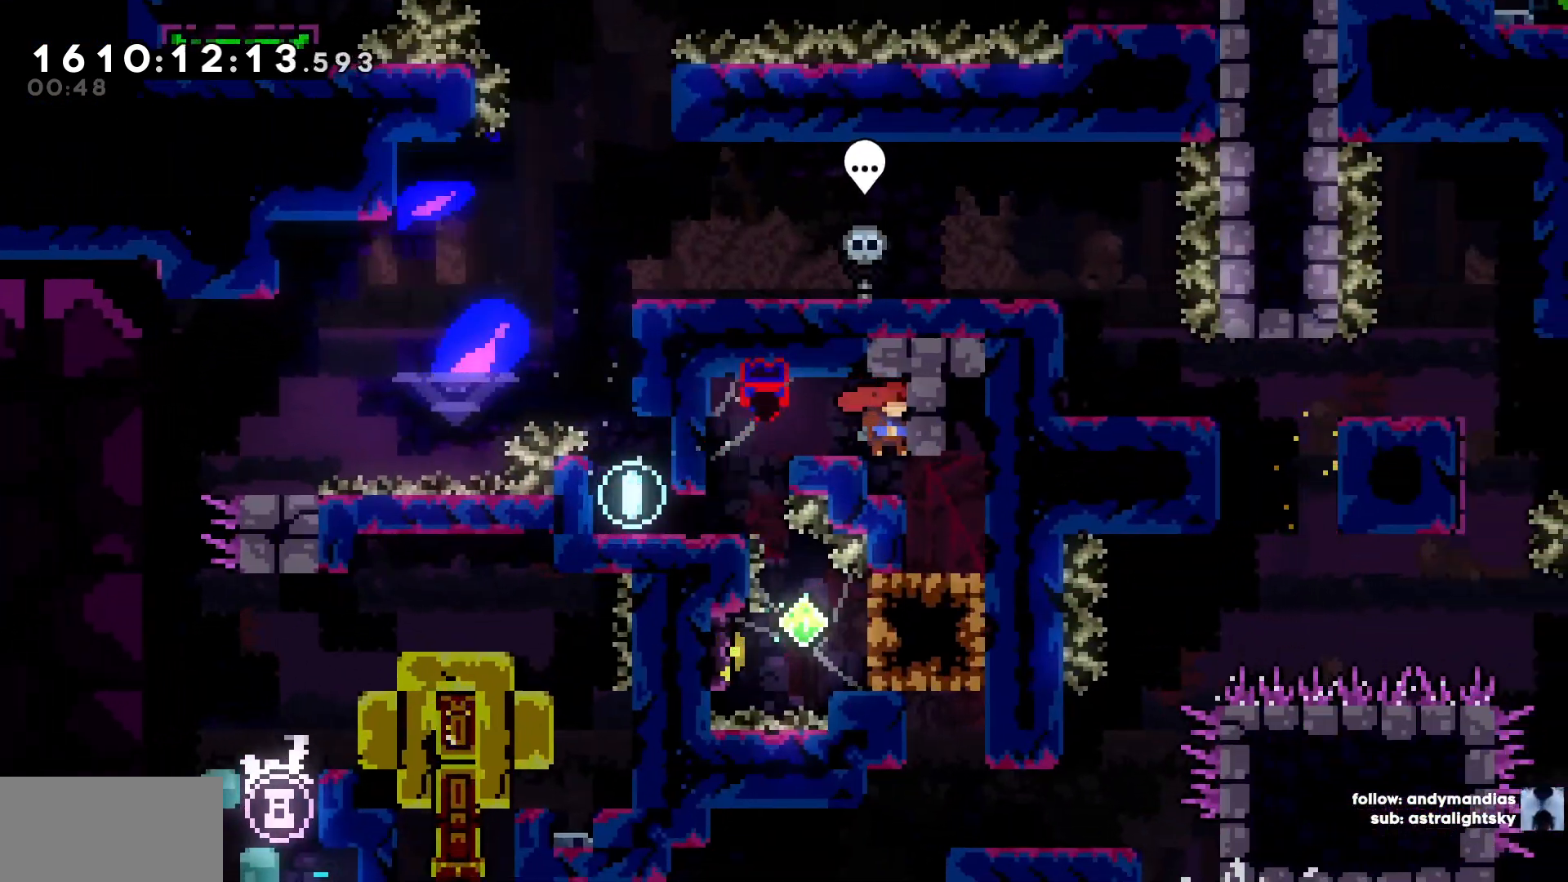
{"keys": ["d", "s"], "events": [[67, "s", "up"], [150, "s", "down"]]}
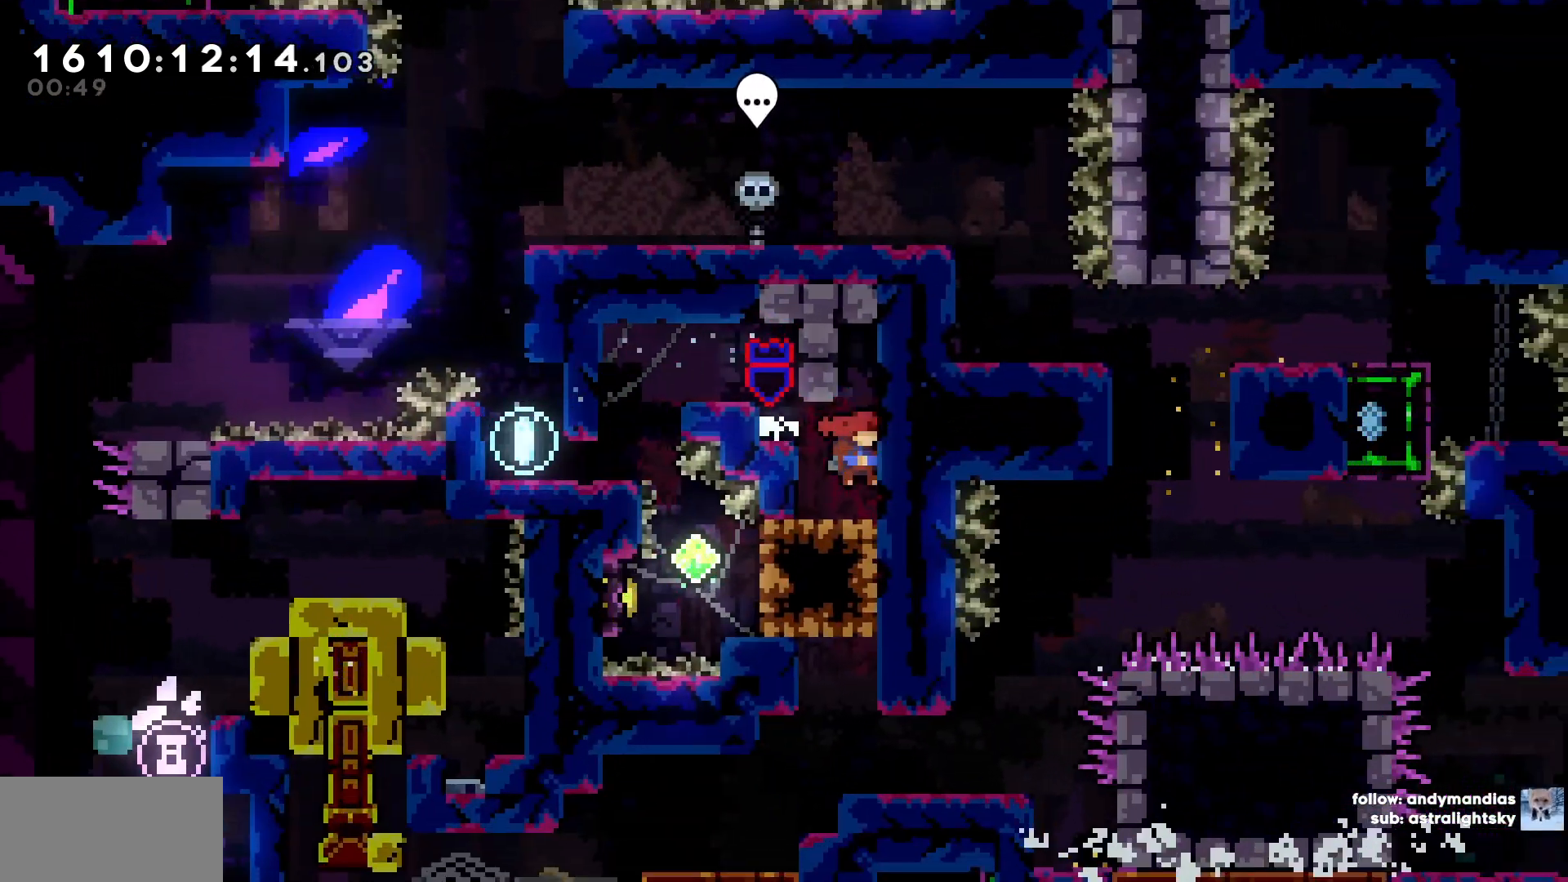
{"keys": ["a"], "events": [[83, "d", "up"], [83, "s", "up"], [417, "a", "down"]]}
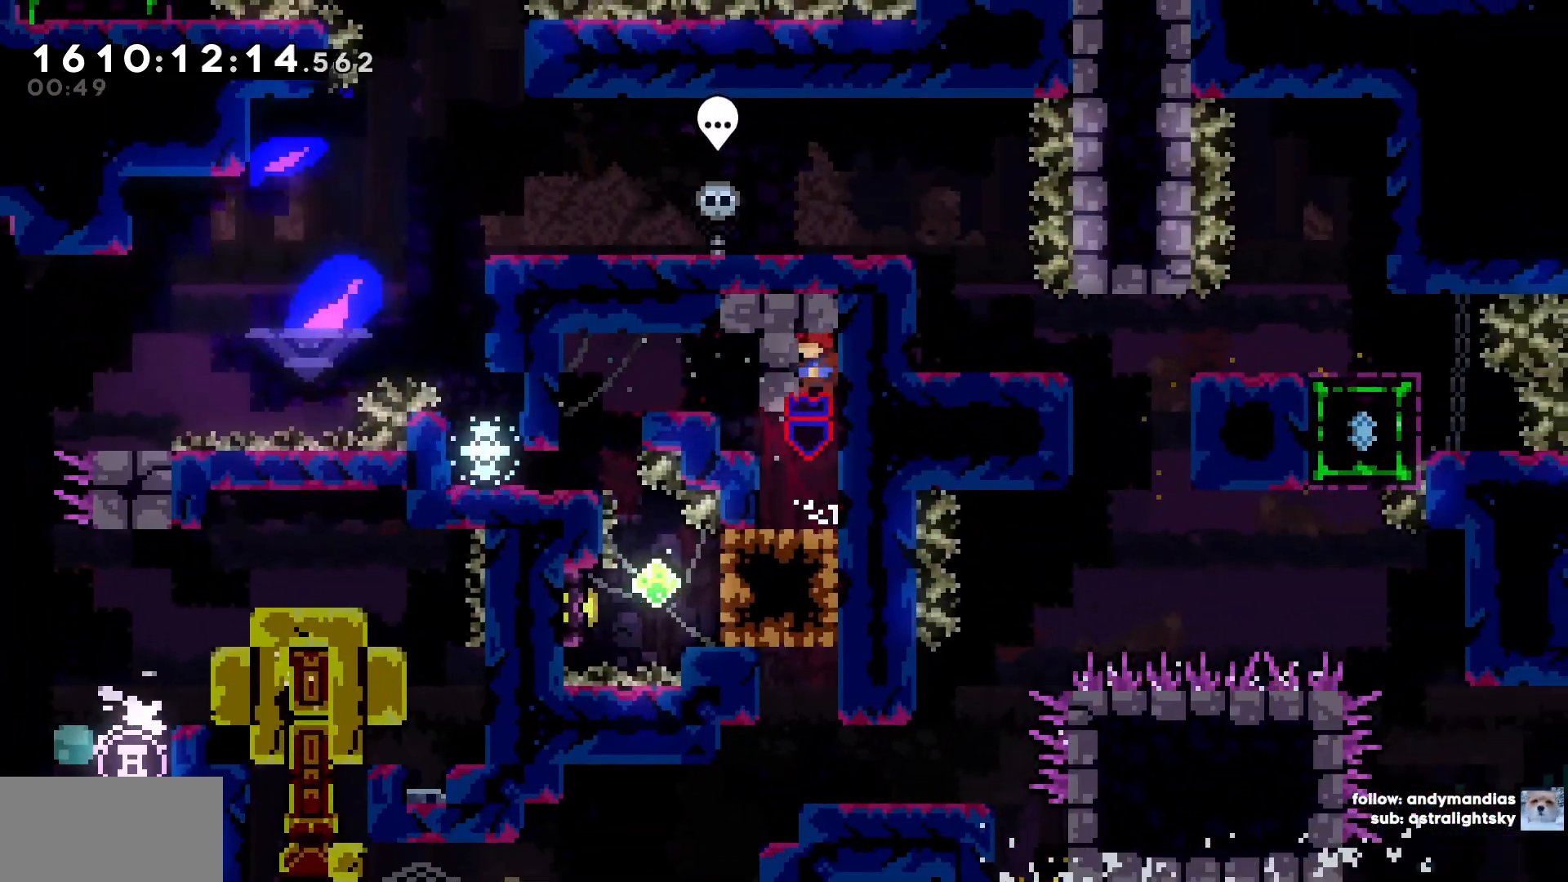
{"keys": [], "events": [[50, "a", "up"]]}